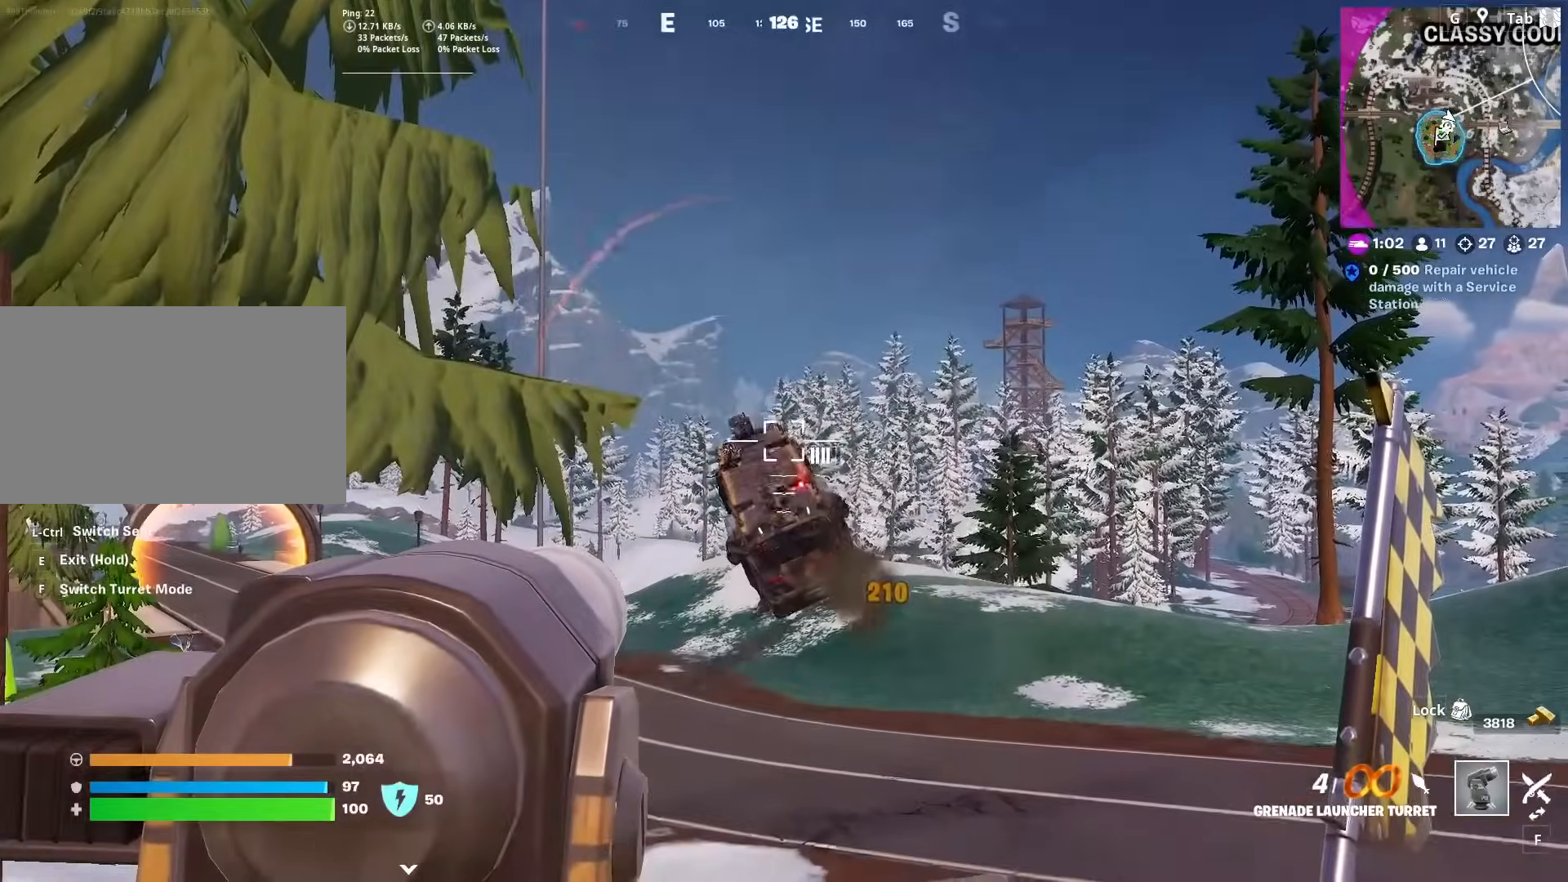
Gameplay with keyboard and mouse; each line is a JSON object with the keys and mouse buttons held at the frame after it. "events" lists presses ("down") and releases ("up") of "1", "2", "3", "4", "5", "a", "alt", "c", "caps_lock", "ctrl", "d", "e", "f", "g", "q", "r", "s", "shift", "space", "t", "tab", "v", "w", "x", "z", "mouse_left" and "mouse_right" between this image and that frame as [ms after this image, input, new state], when the widget could be followed in between. "mouse_left", "mouse_right" = the "left", "right" buttons of the "mouse" list. No other keys are recorded. "mouse_move" is the direction in which the mouse moves at that frame (one of eight, or "still"), when it could be read. Not read: mouse_wheel.
{"keys": [], "mouse": ["left", "right"], "mouse_move": "still", "events": [[484, "mouse_left", "down"]]}
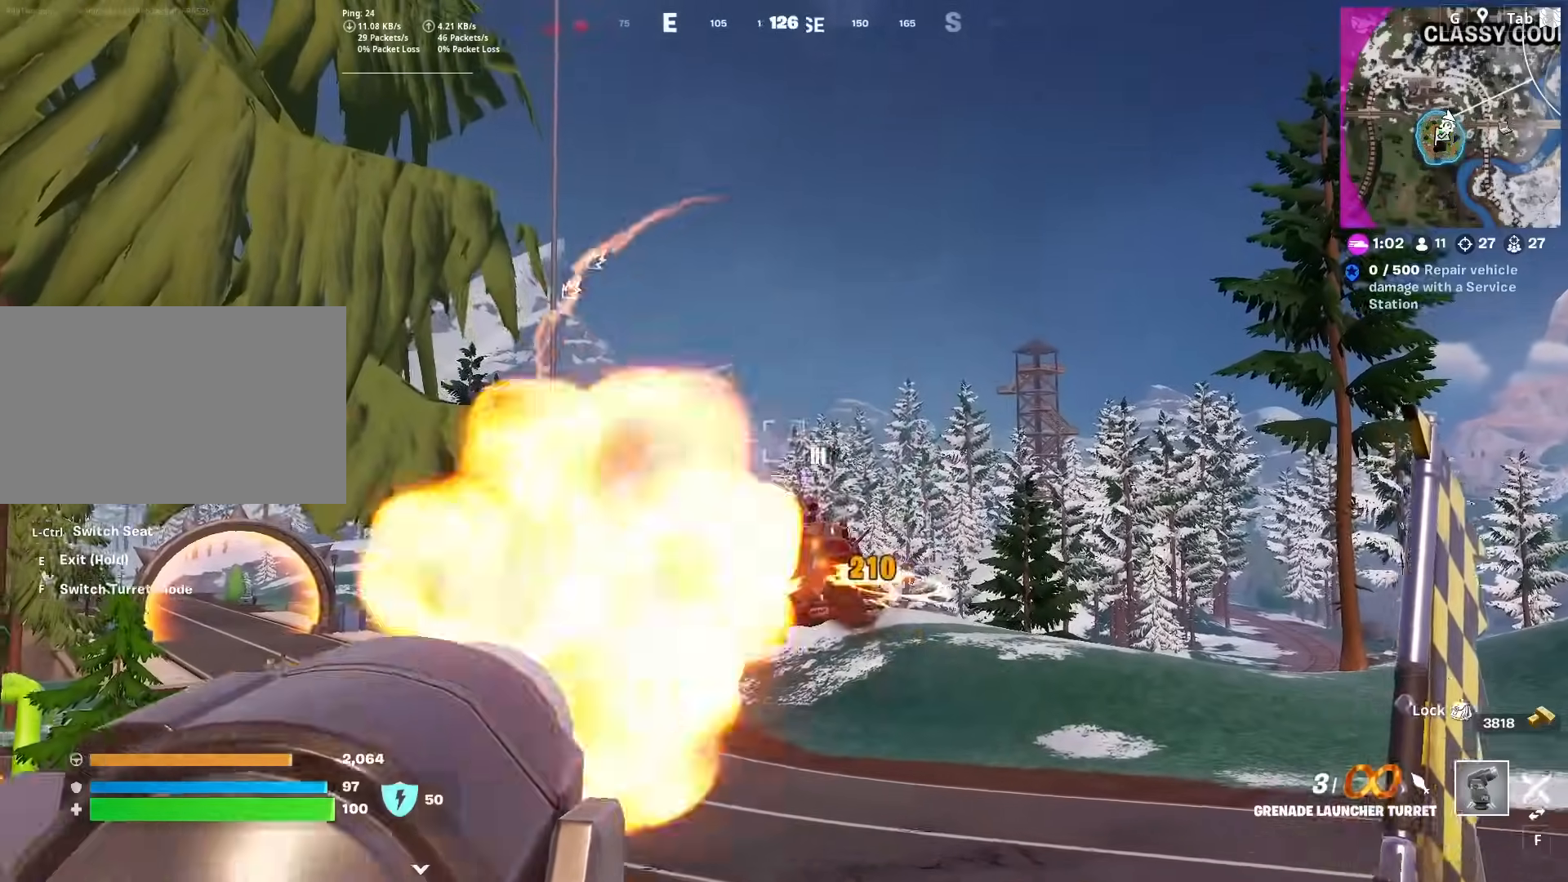
{"keys": [], "mouse": ["right"], "mouse_move": "down", "events": [[83, "mouse_left", "up"], [183, "mouse_left", "down"], [267, "mouse_left", "up"]]}
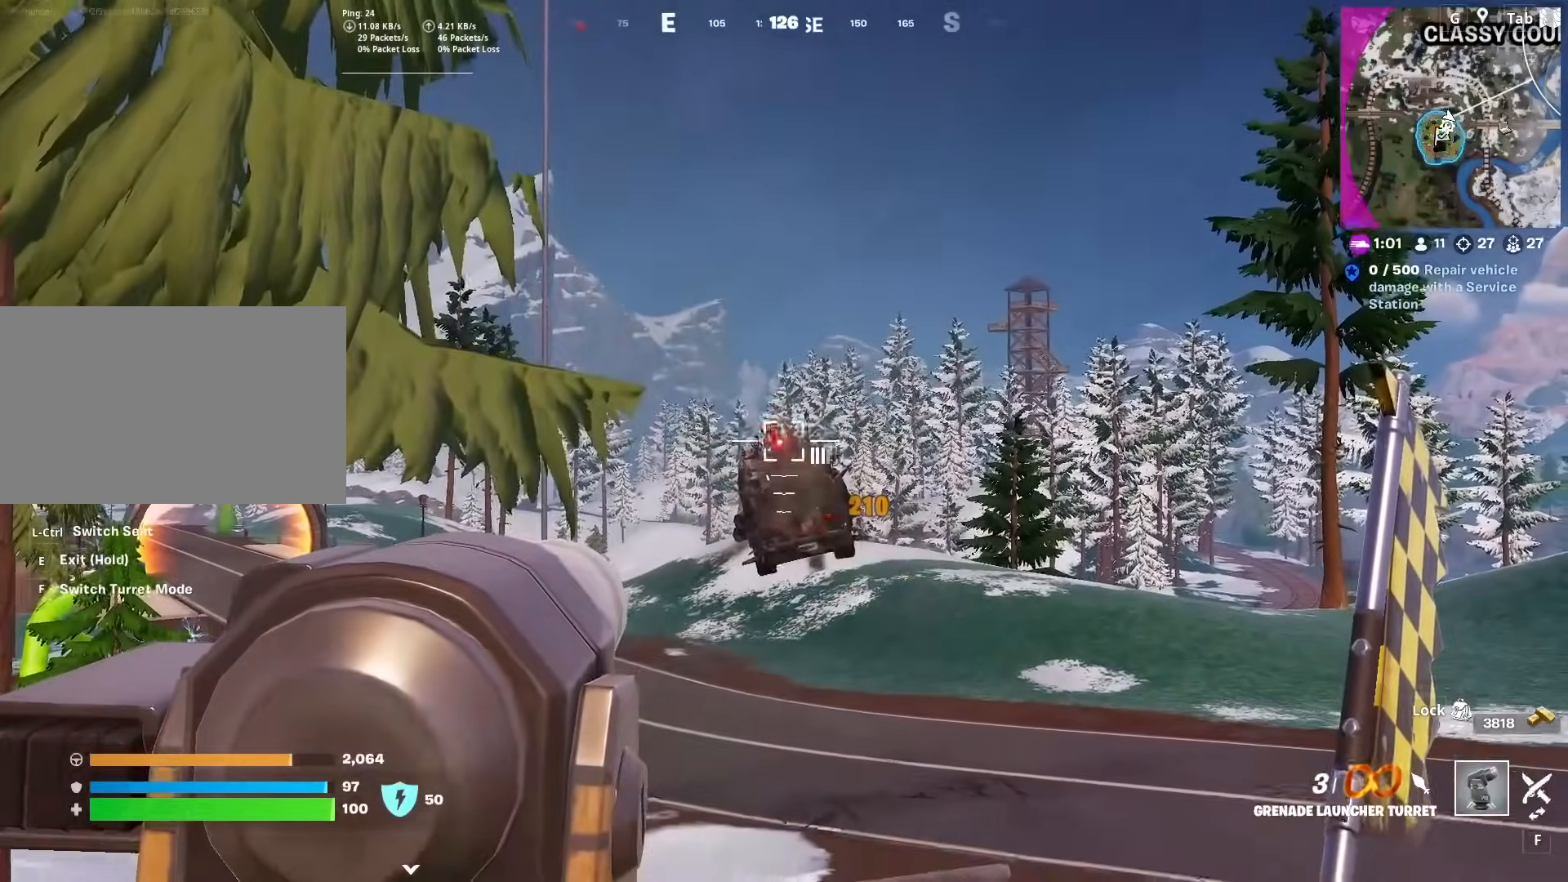
{"keys": [], "mouse": ["right"], "mouse_move": "still", "events": [[201, "mouse_left", "down"], [351, "mouse_left", "up"], [401, "mouse_left", "down"], [484, "mouse_left", "up"]]}
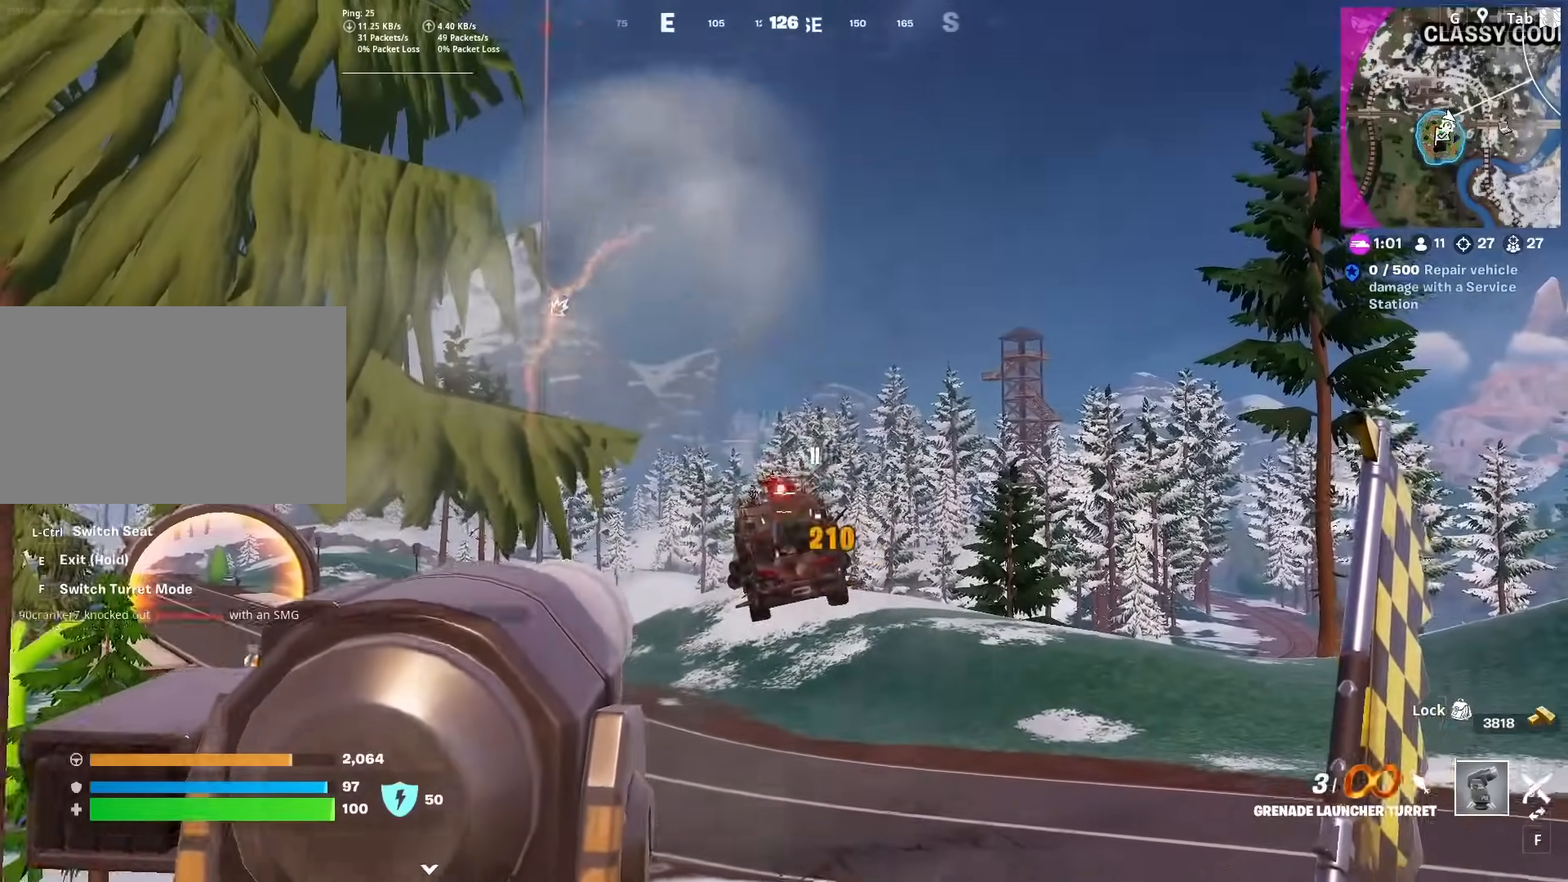
{"keys": [], "mouse": ["right"], "mouse_move": "still", "events": [[33, "mouse_left", "down"], [167, "mouse_left", "up"], [217, "mouse_left", "down"], [367, "mouse_left", "up"], [400, "mouse_left", "down"], [500, "mouse_left", "up"]]}
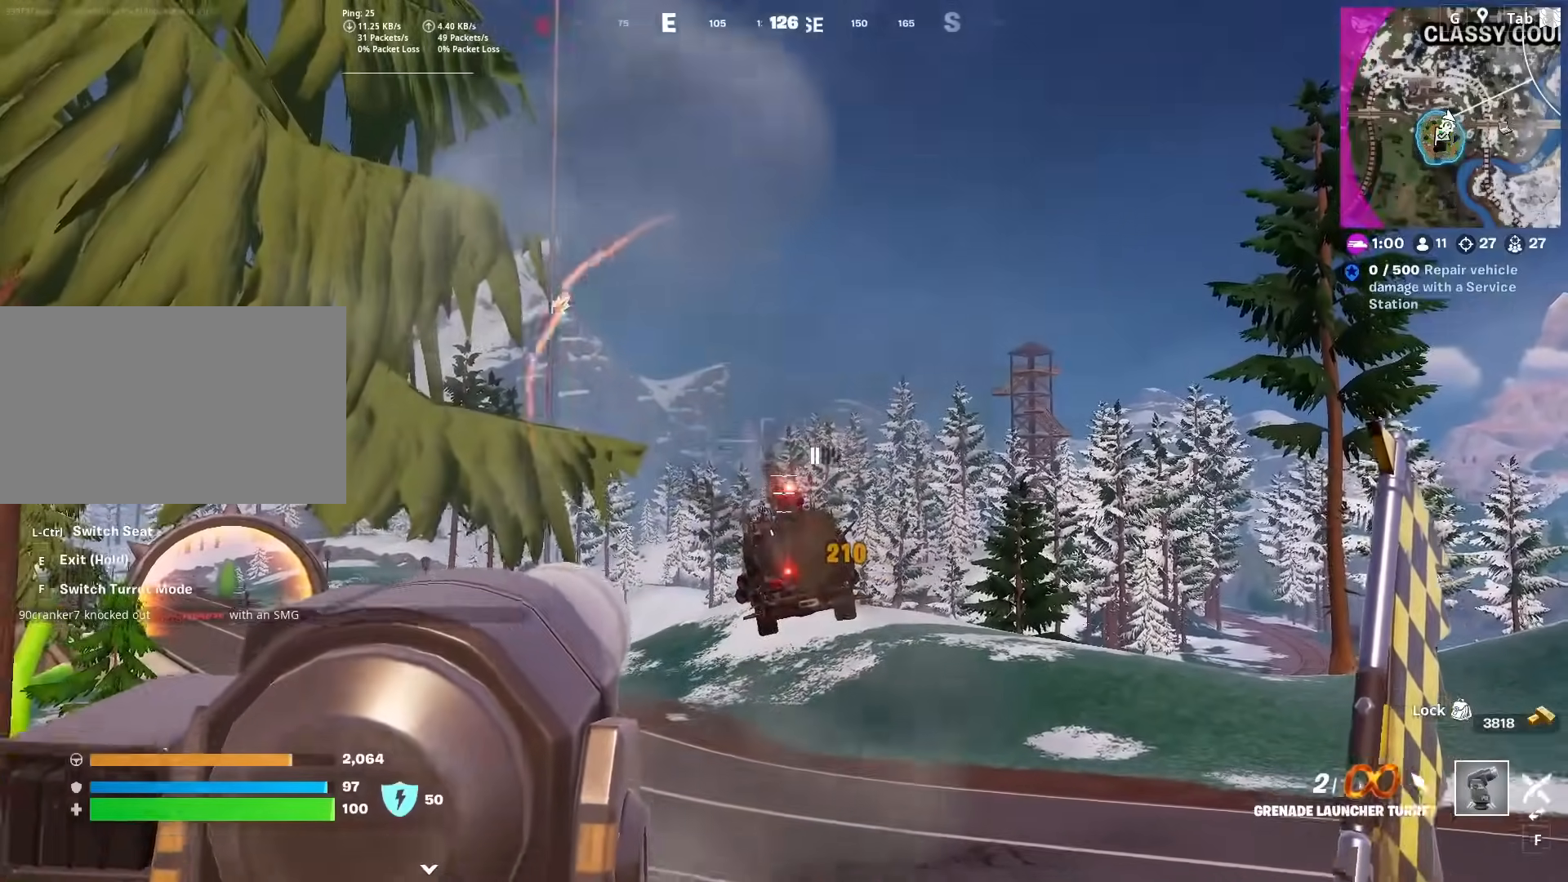
{"keys": [], "mouse": ["left", "right"], "mouse_move": "still", "events": [[51, "mouse_left", "down"], [184, "mouse_left", "up"], [234, "mouse_left", "down"], [367, "mouse_left", "up"], [418, "mouse_left", "down"]]}
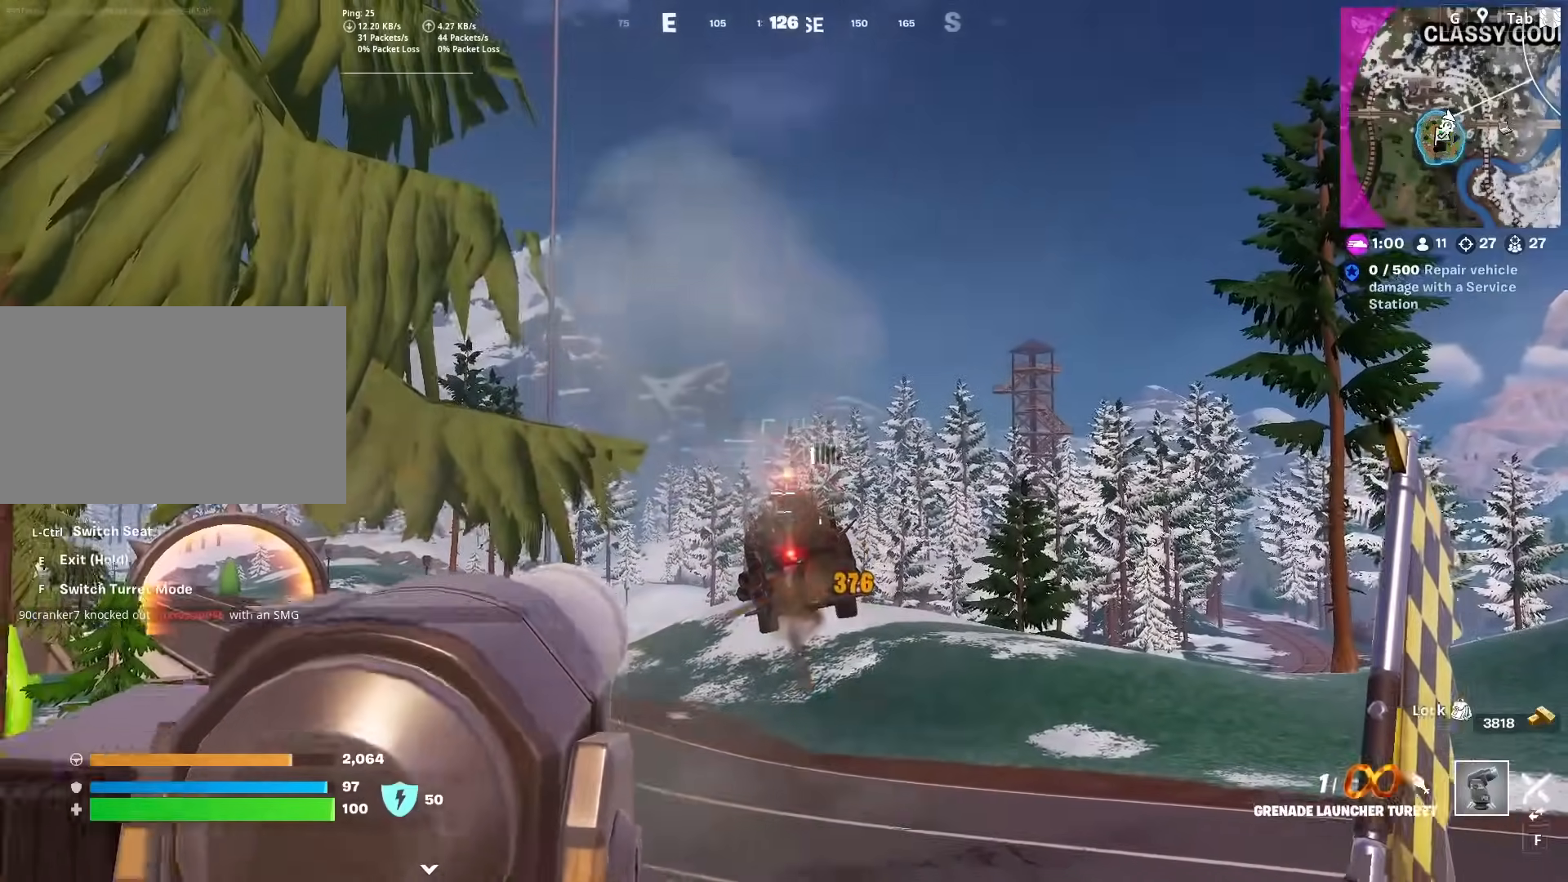
{"keys": [], "mouse": ["left", "right"], "mouse_move": "still", "events": [[17, "mouse_left", "up"], [67, "mouse_left", "down"], [350, "mouse_left", "up"], [400, "mouse_left", "down"]]}
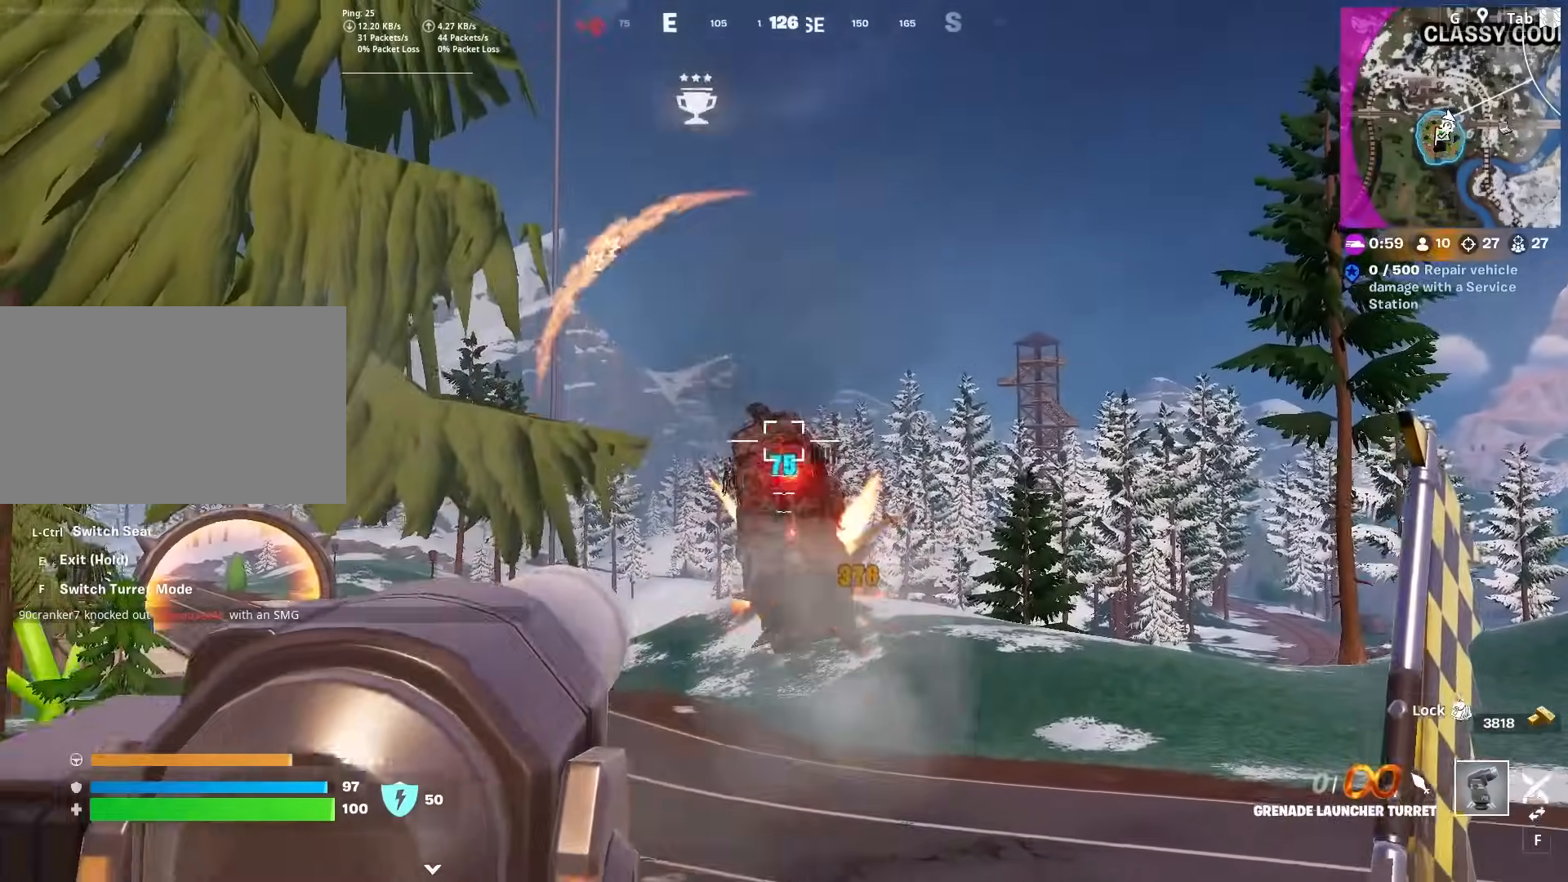
{"keys": [], "mouse": ["left", "right"], "mouse_move": "still", "events": [[34, "mouse_left", "up"], [84, "mouse_left", "down"], [217, "mouse_left", "up"], [267, "mouse_left", "down"], [367, "mouse_left", "up"], [418, "mouse_left", "down"]]}
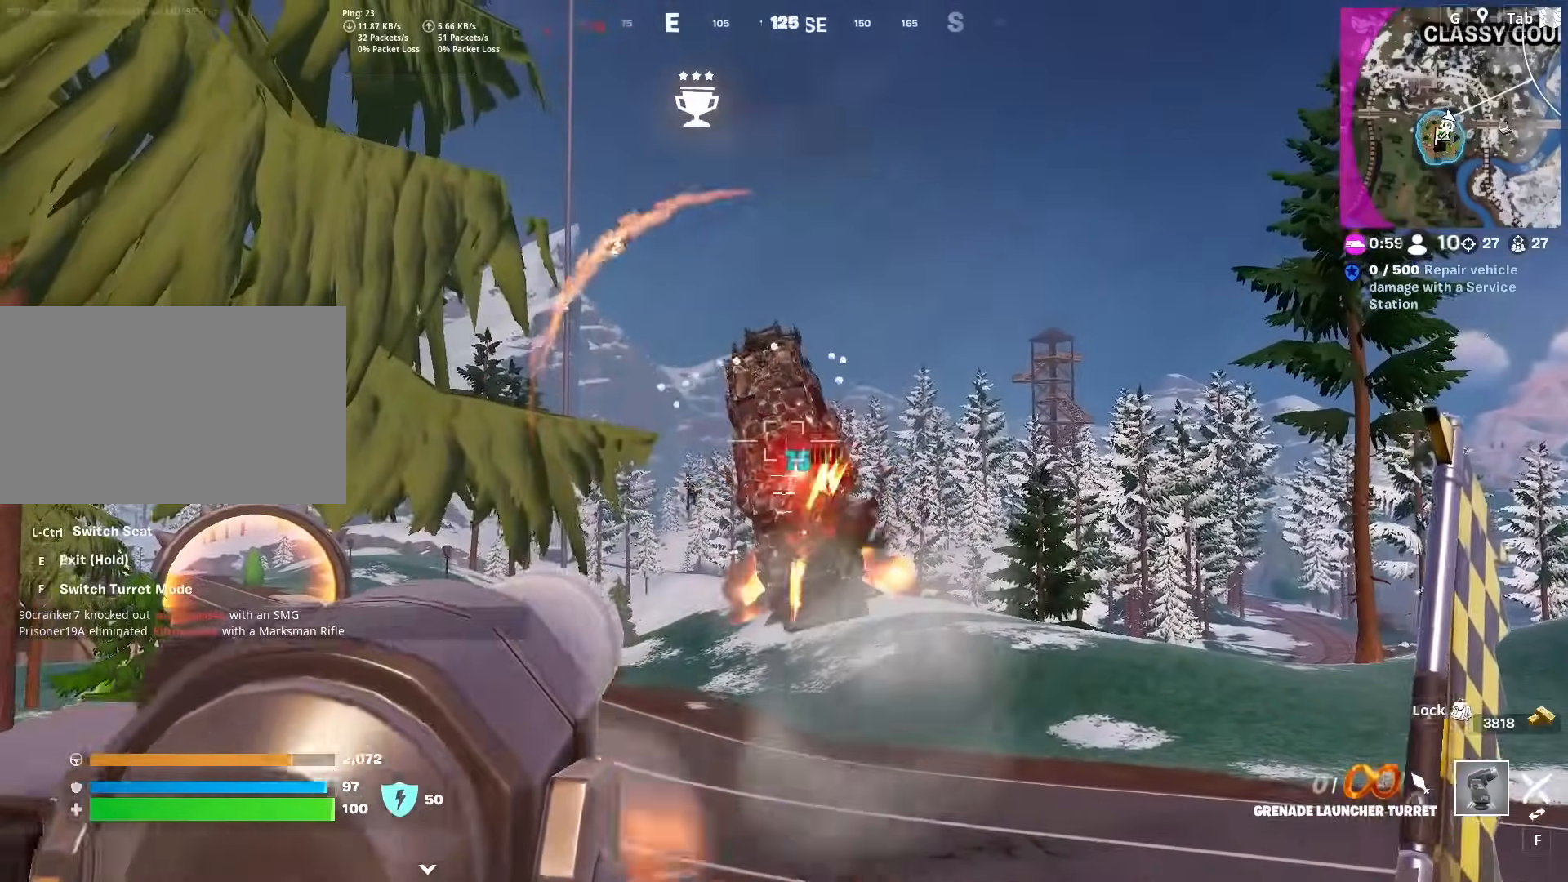
{"keys": ["e"], "mouse": [], "mouse_move": "down", "events": [[50, "mouse_left", "up"], [100, "mouse_left", "down"], [234, "mouse_left", "up"], [234, "mouse_right", "up"], [384, "e", "down"]]}
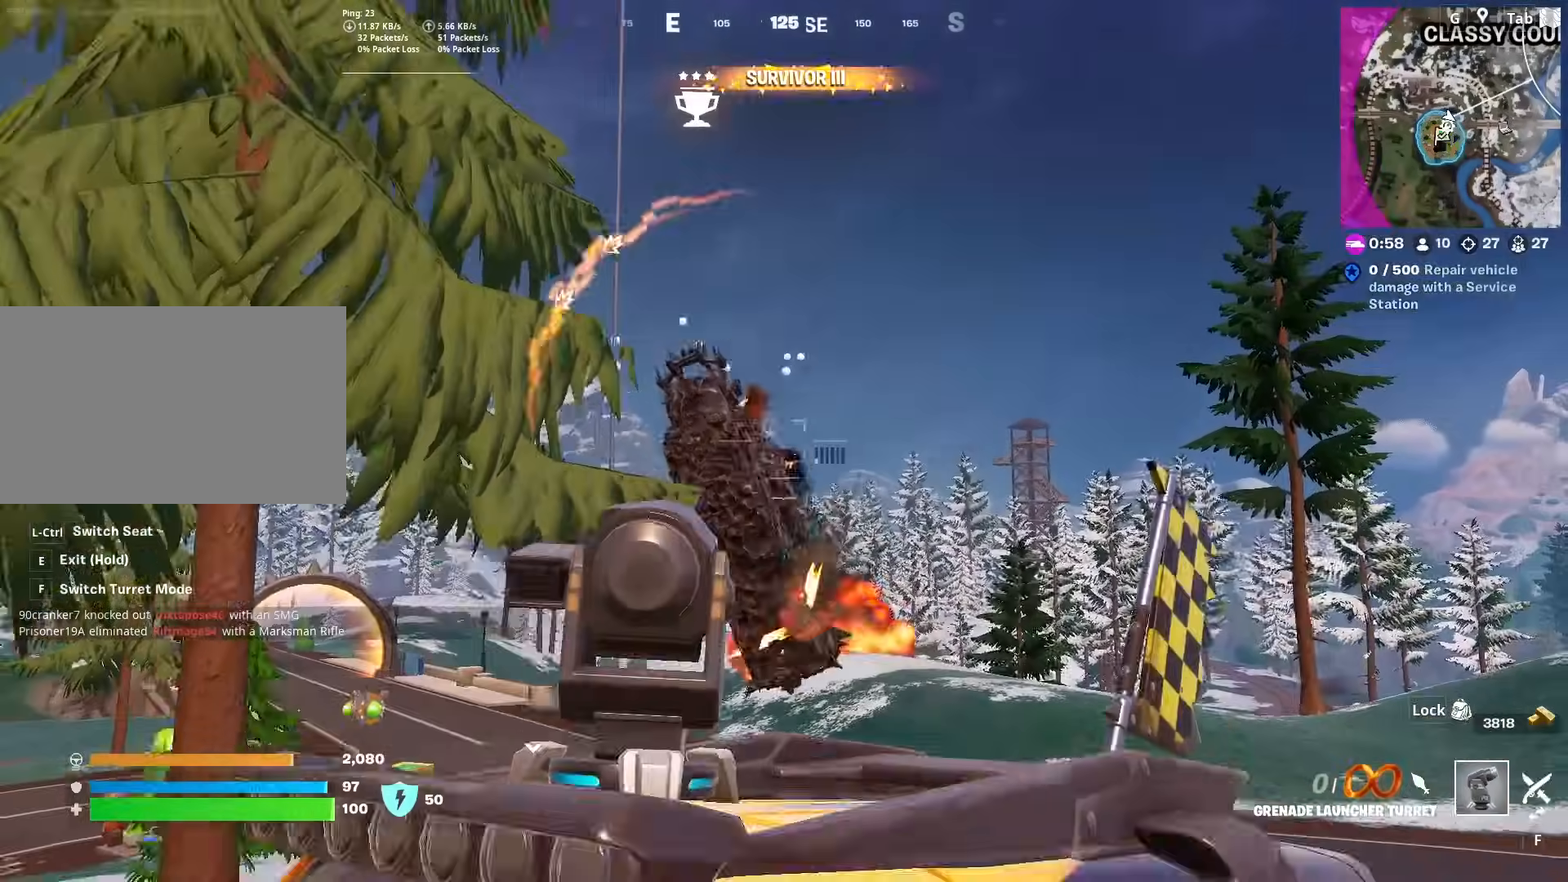
{"keys": ["ctrl"], "mouse": [], "mouse_move": "still", "events": [[17, "e", "up"], [384, "ctrl", "down"]]}
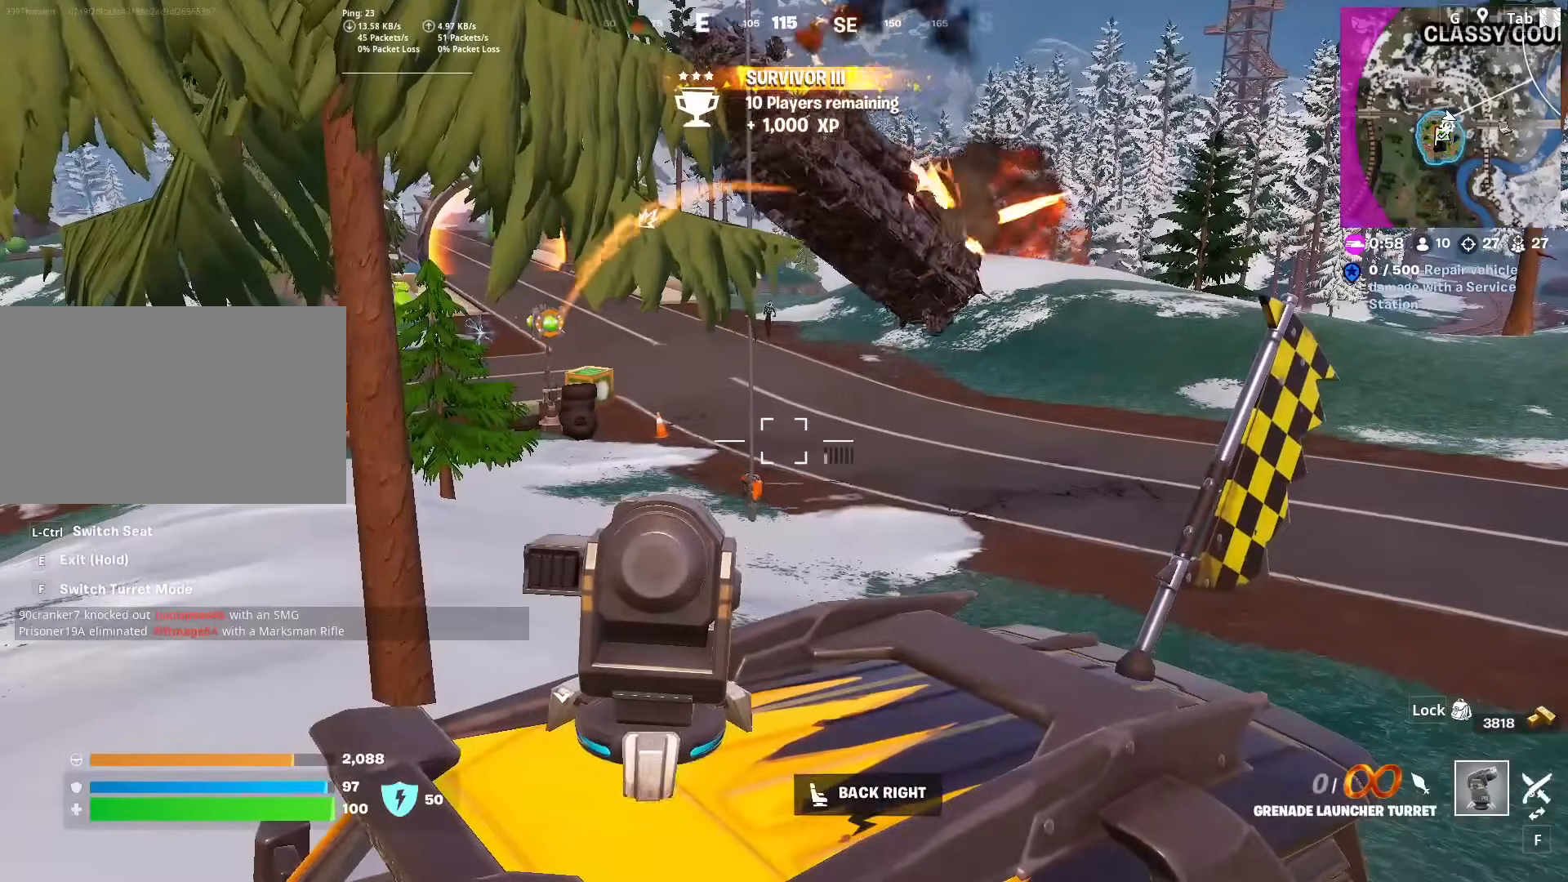
{"keys": ["e"], "mouse": [], "mouse_move": "still", "events": [[33, "ctrl", "up"], [367, "e", "down"]]}
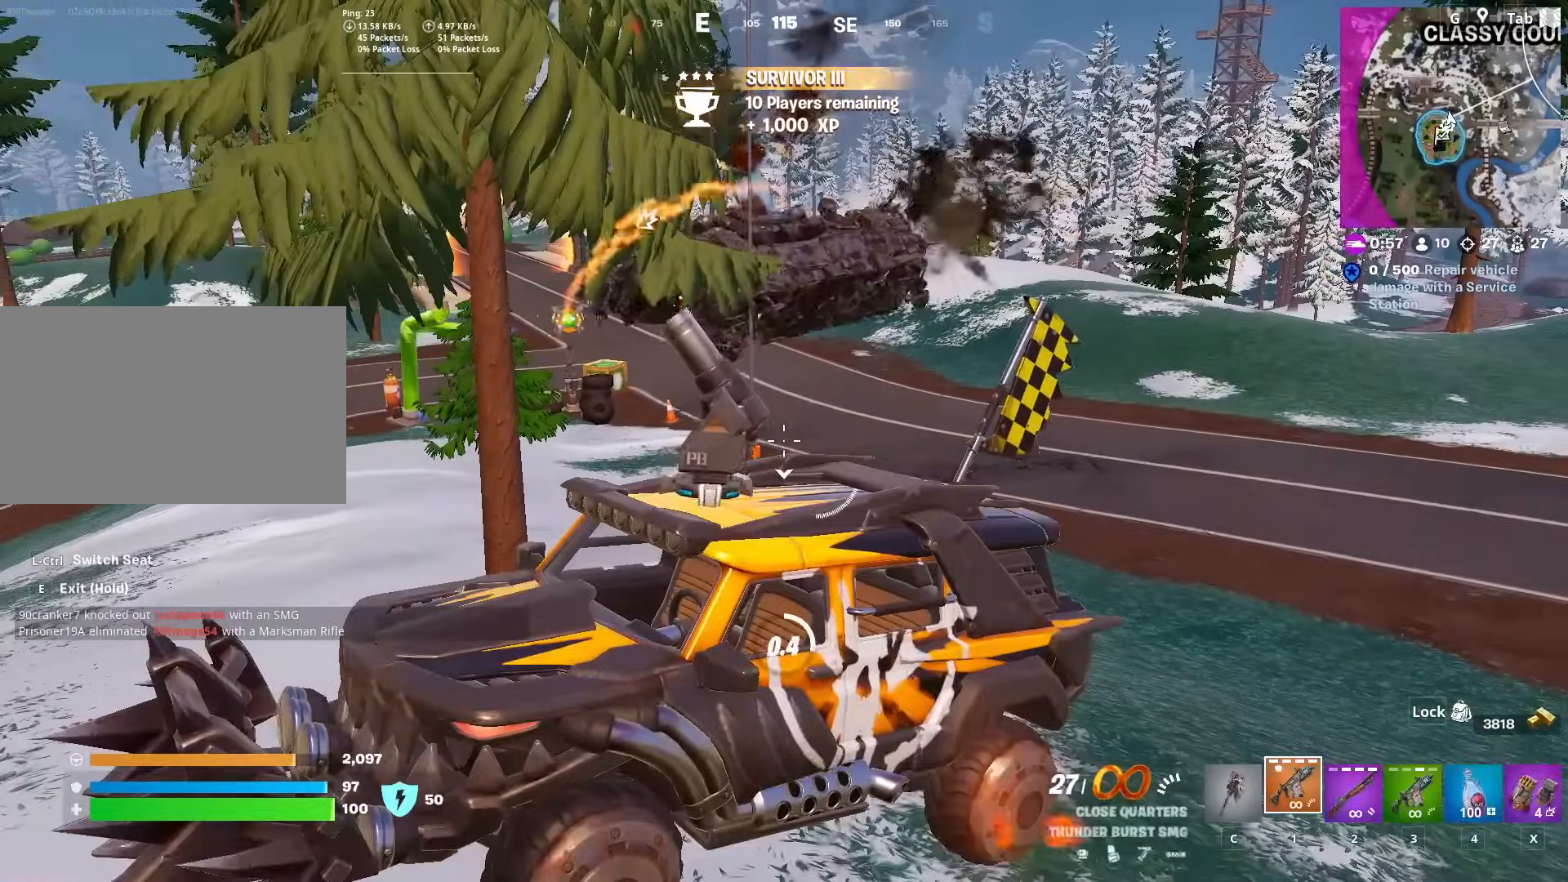
{"keys": ["w"], "mouse": [], "mouse_move": "still", "events": [[384, "w", "down"], [468, "e", "up"]]}
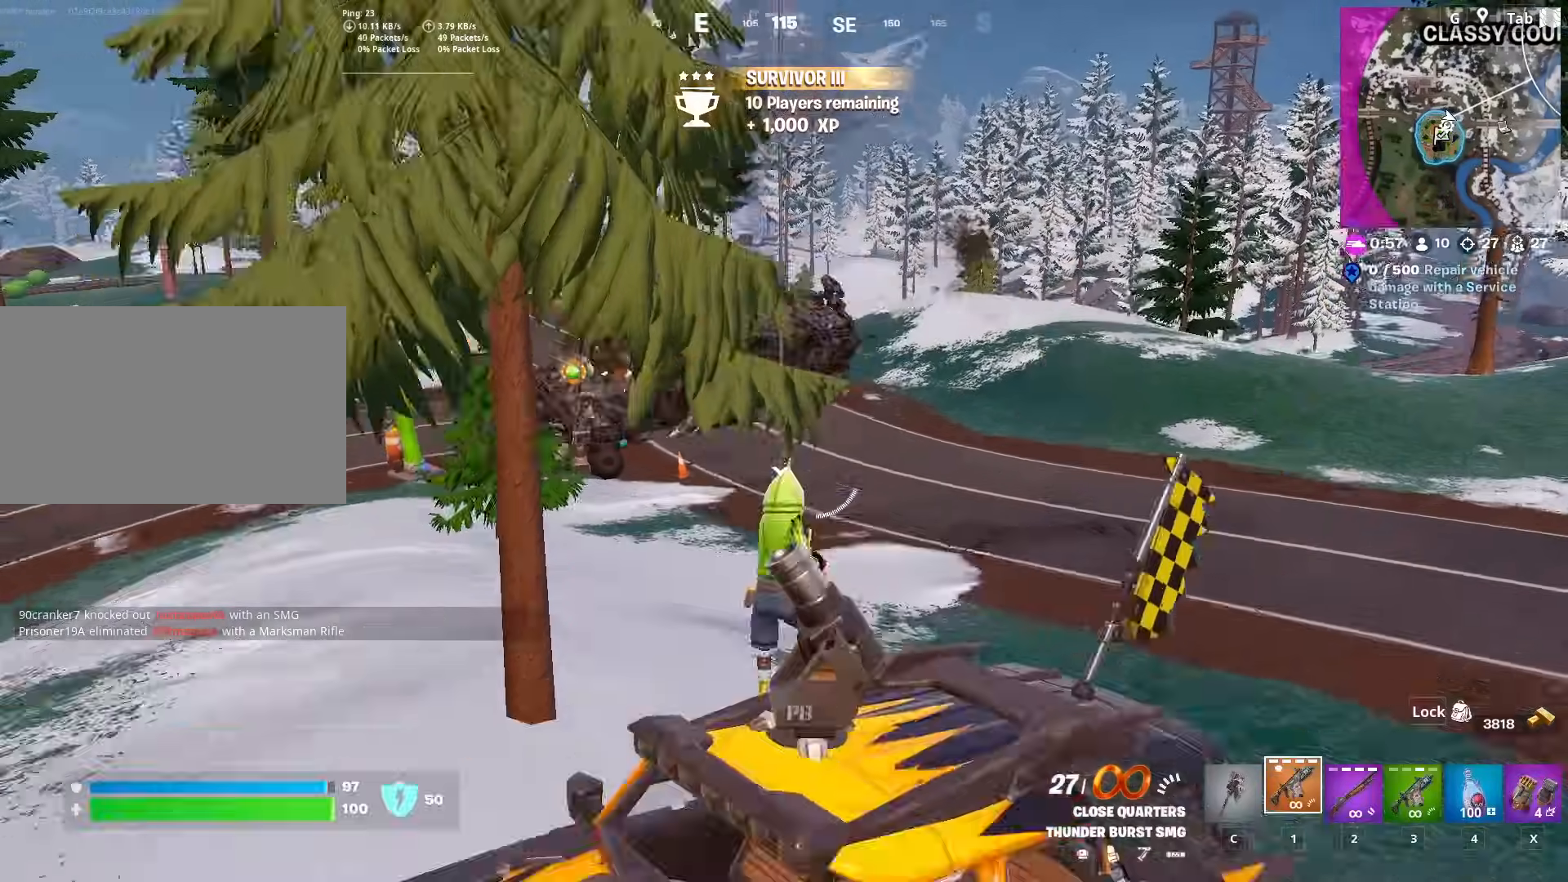
{"keys": ["d"], "mouse": [], "mouse_move": "up-right", "events": [[117, "3", "down"], [200, "3", "up"], [300, "w", "up"], [384, "d", "down"]]}
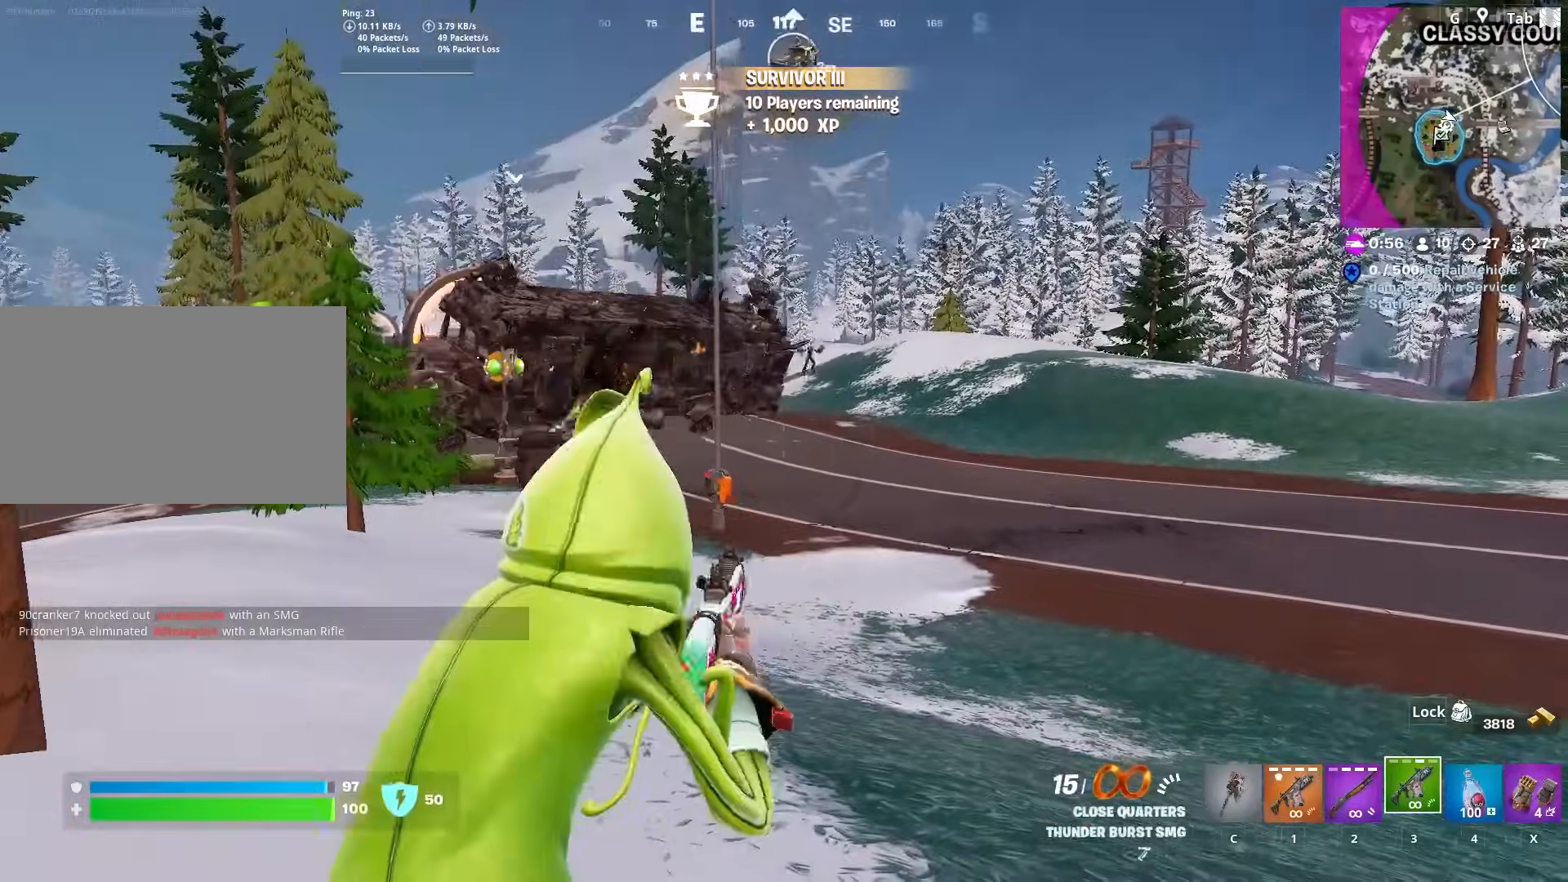
{"keys": ["d", "shift"], "mouse": [], "mouse_move": "up", "events": [[134, "mouse_right", "down"], [351, "shift", "down"], [501, "mouse_right", "up"]]}
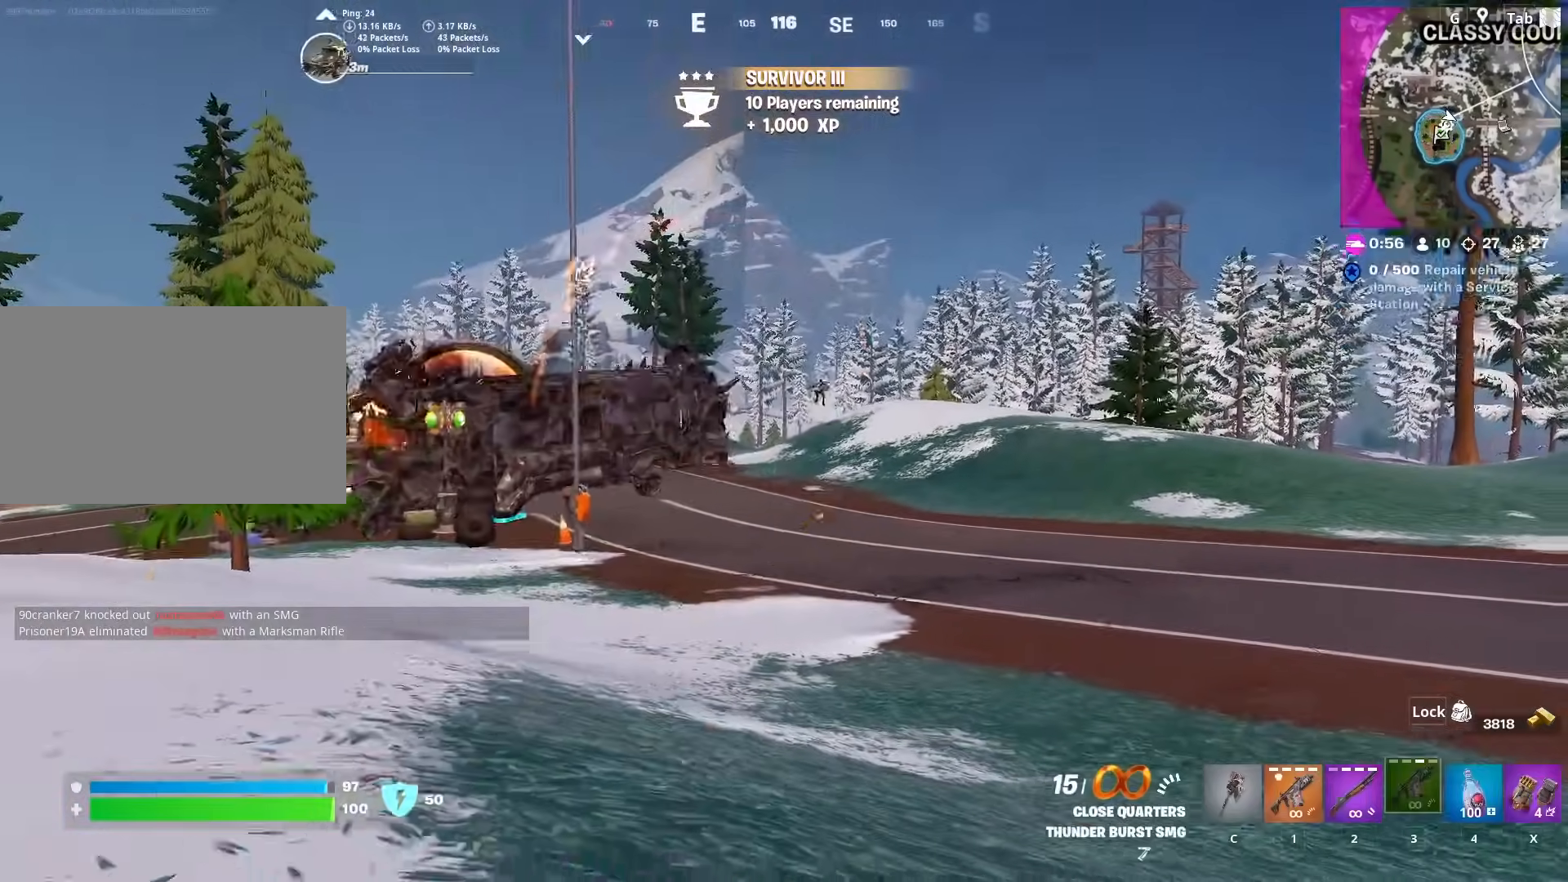
{"keys": ["a", "space"], "mouse": [], "mouse_move": "still", "events": [[50, "d", "up"], [50, "shift", "up"], [200, "a", "down"], [334, "space", "down"]]}
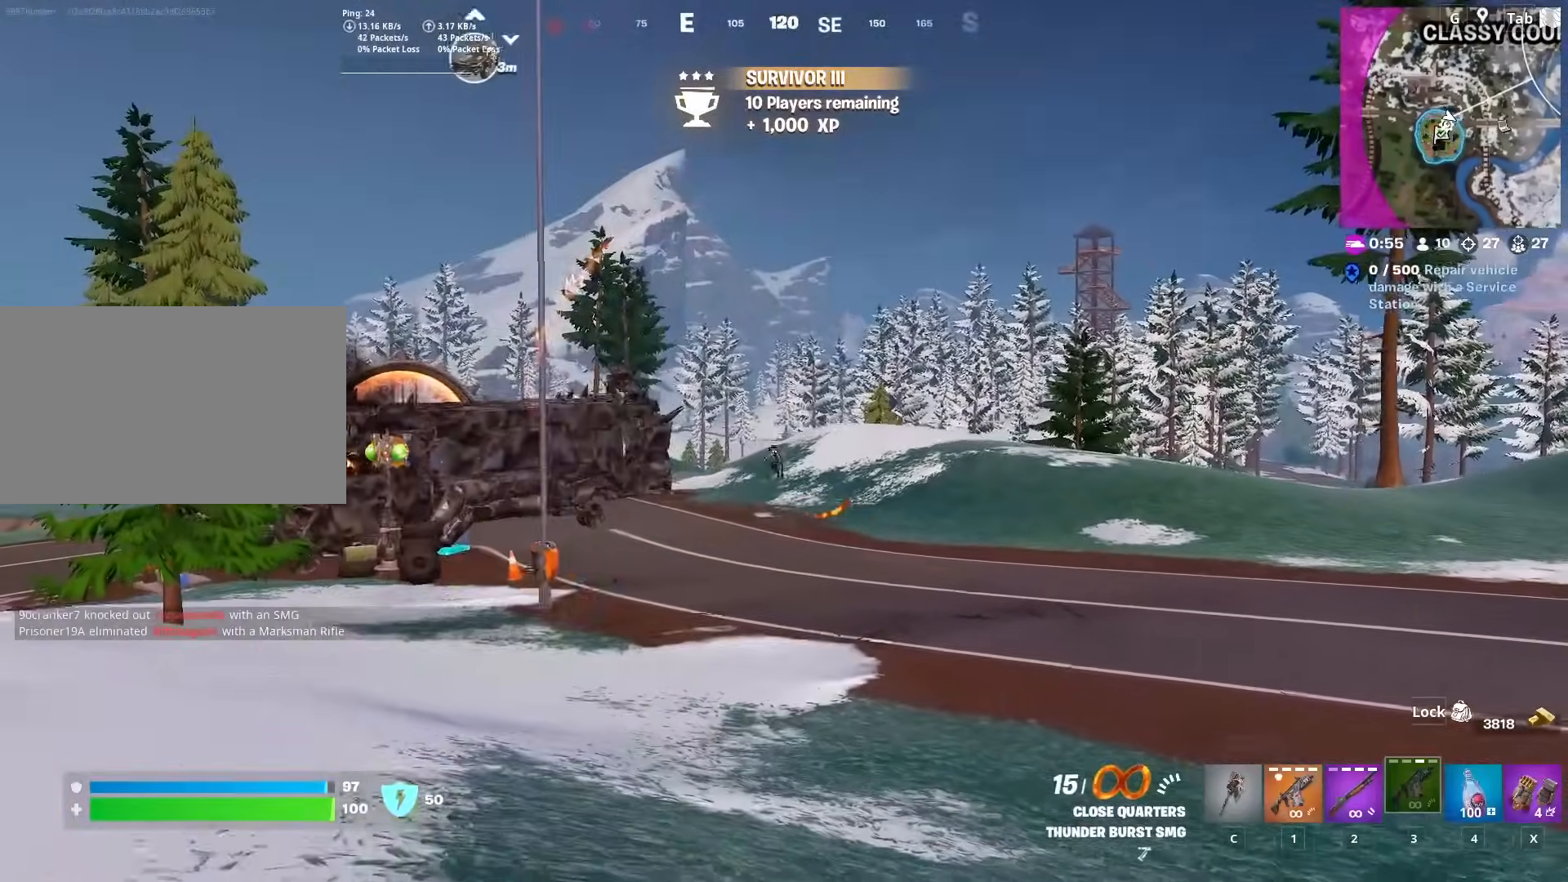
{"keys": ["w"], "mouse": [], "mouse_move": "still", "events": [[17, "space", "up"], [201, "w", "down"], [351, "a", "up"]]}
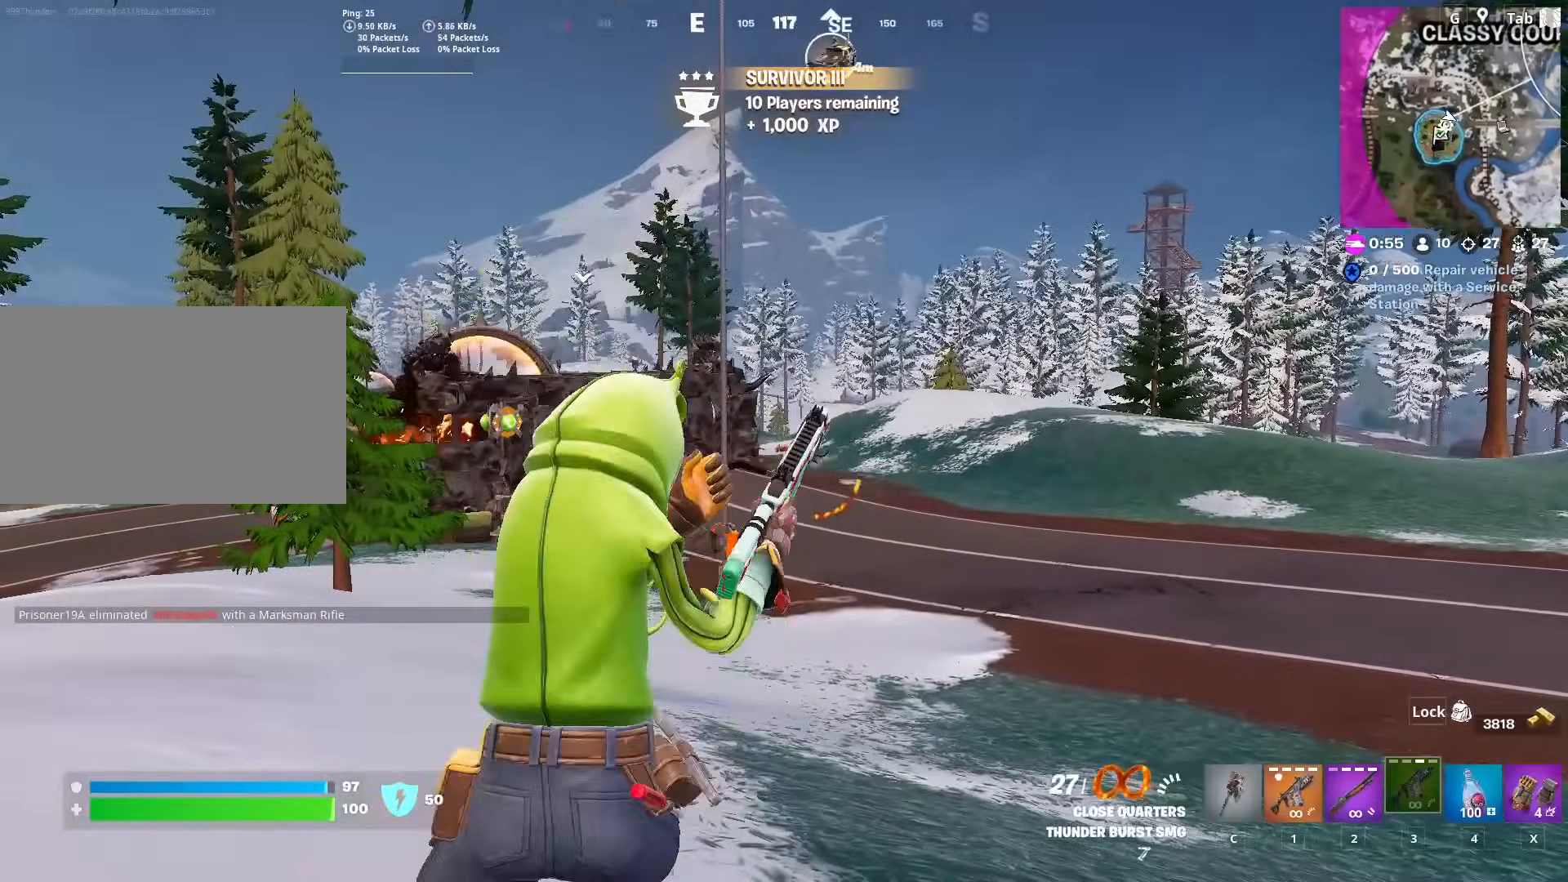
{"keys": ["a", "w"], "mouse": ["left"], "mouse_move": "still", "events": [[367, "a", "down"], [400, "mouse_left", "down"]]}
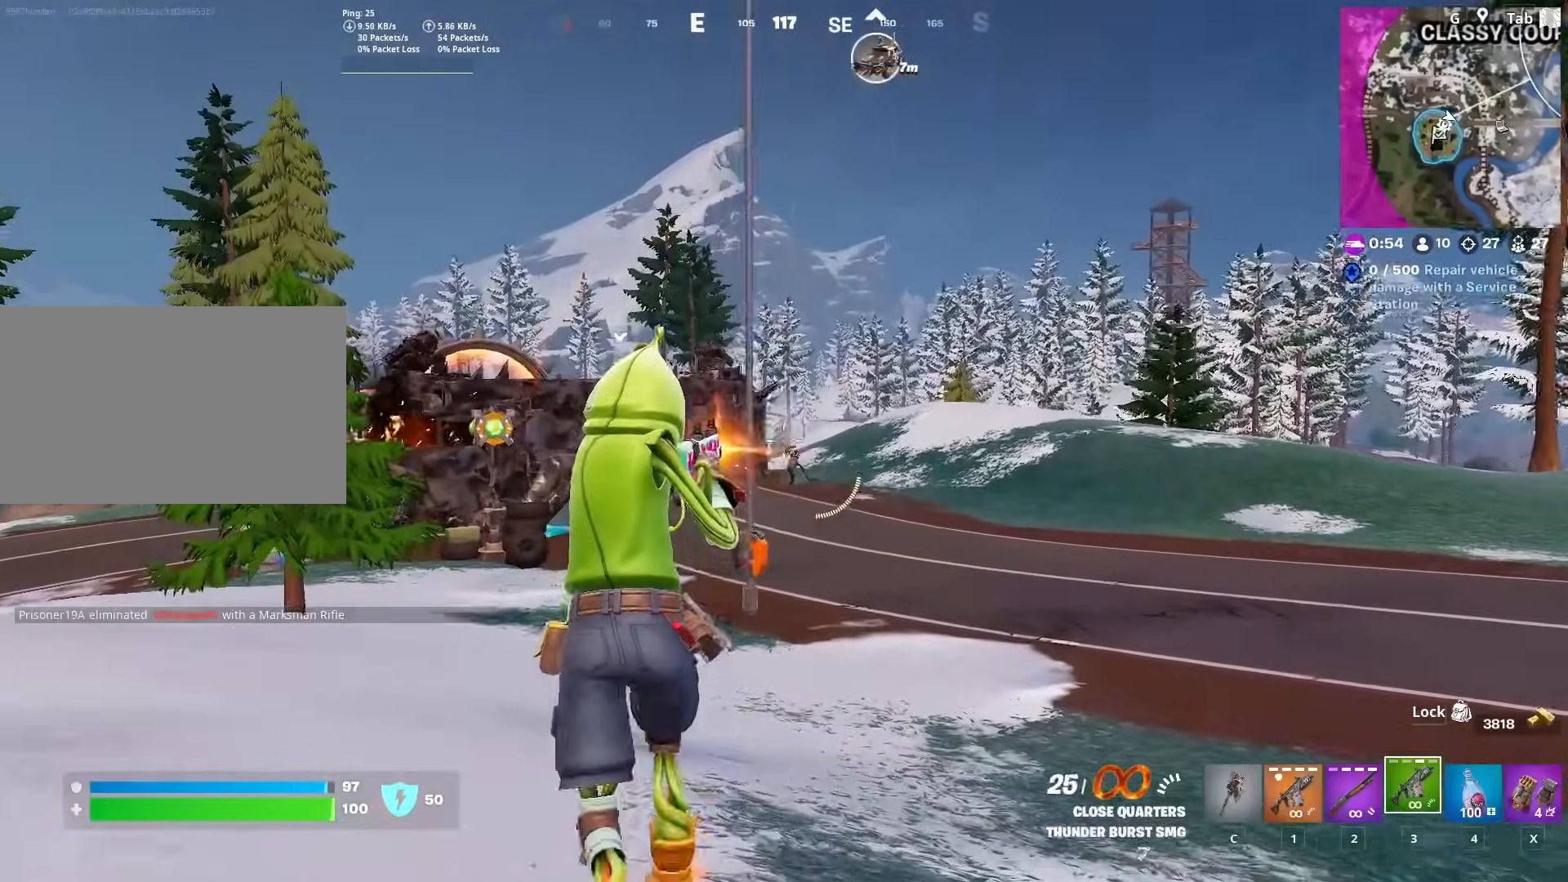
{"keys": ["w"], "mouse": ["left"], "mouse_move": "still", "events": [[101, "a", "up"]]}
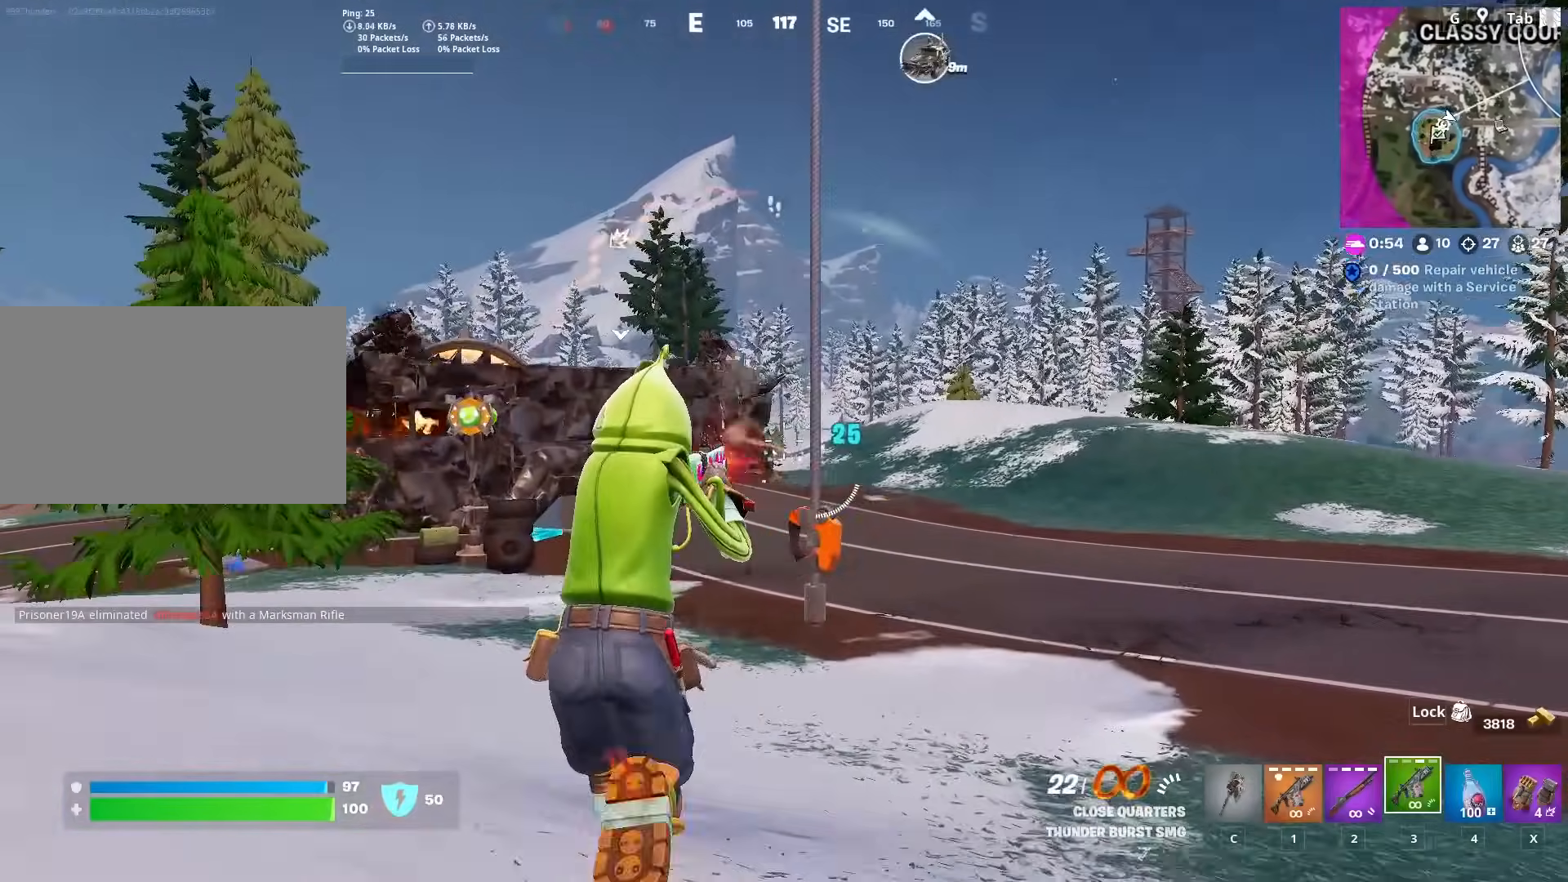
{"keys": ["w"], "mouse": [], "mouse_move": "up", "events": [[200, "mouse_left", "up"], [250, "ctrl", "down"], [484, "ctrl", "up"]]}
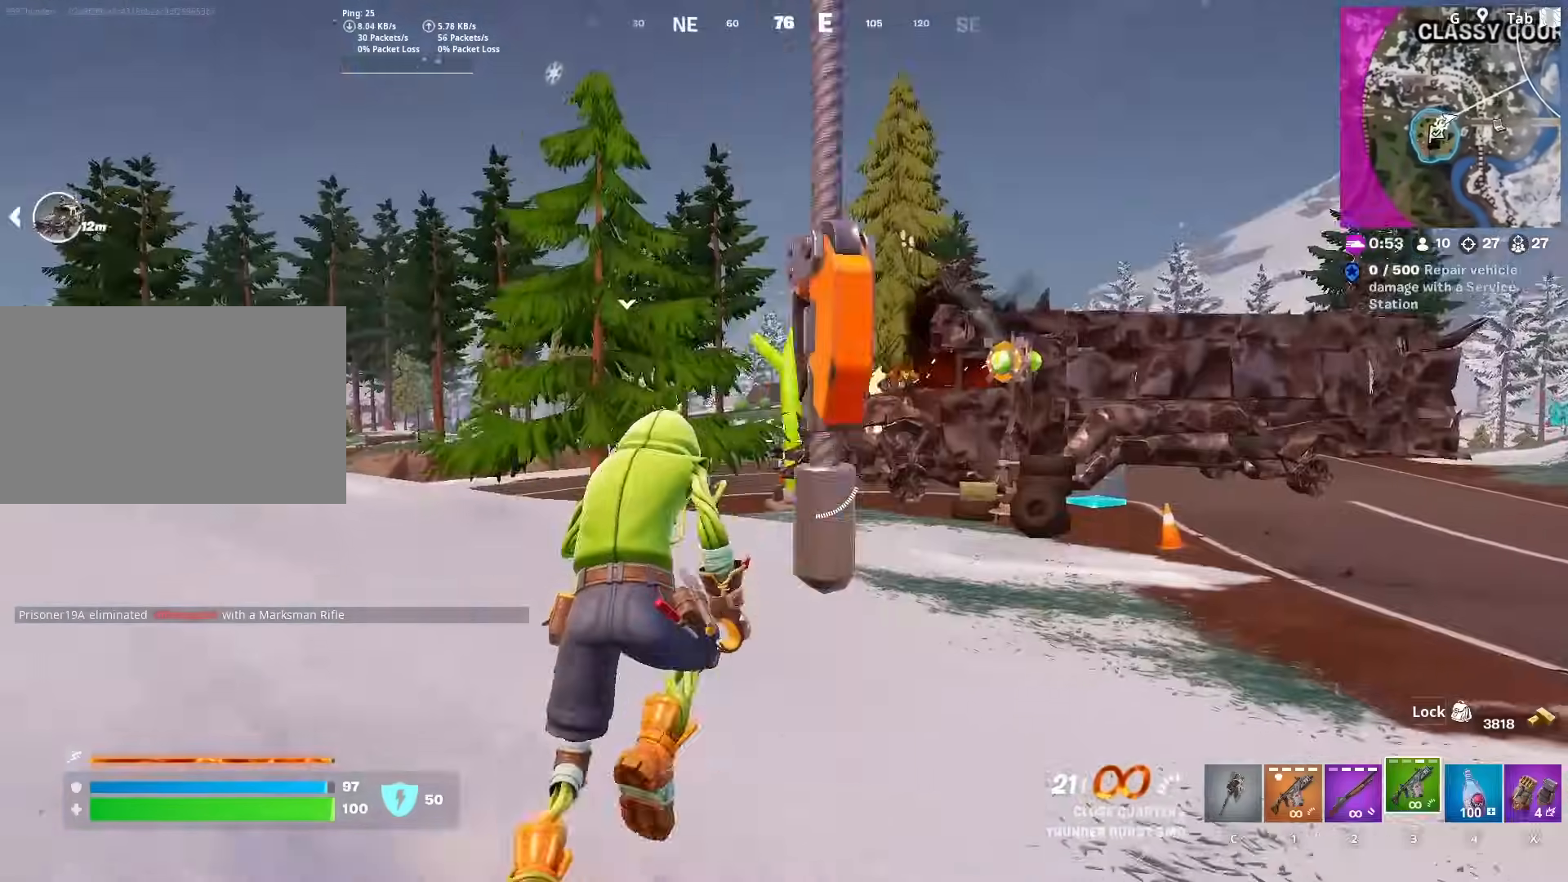
{"keys": ["2", "w"], "mouse": [], "mouse_move": "down", "events": [[501, "2", "down"]]}
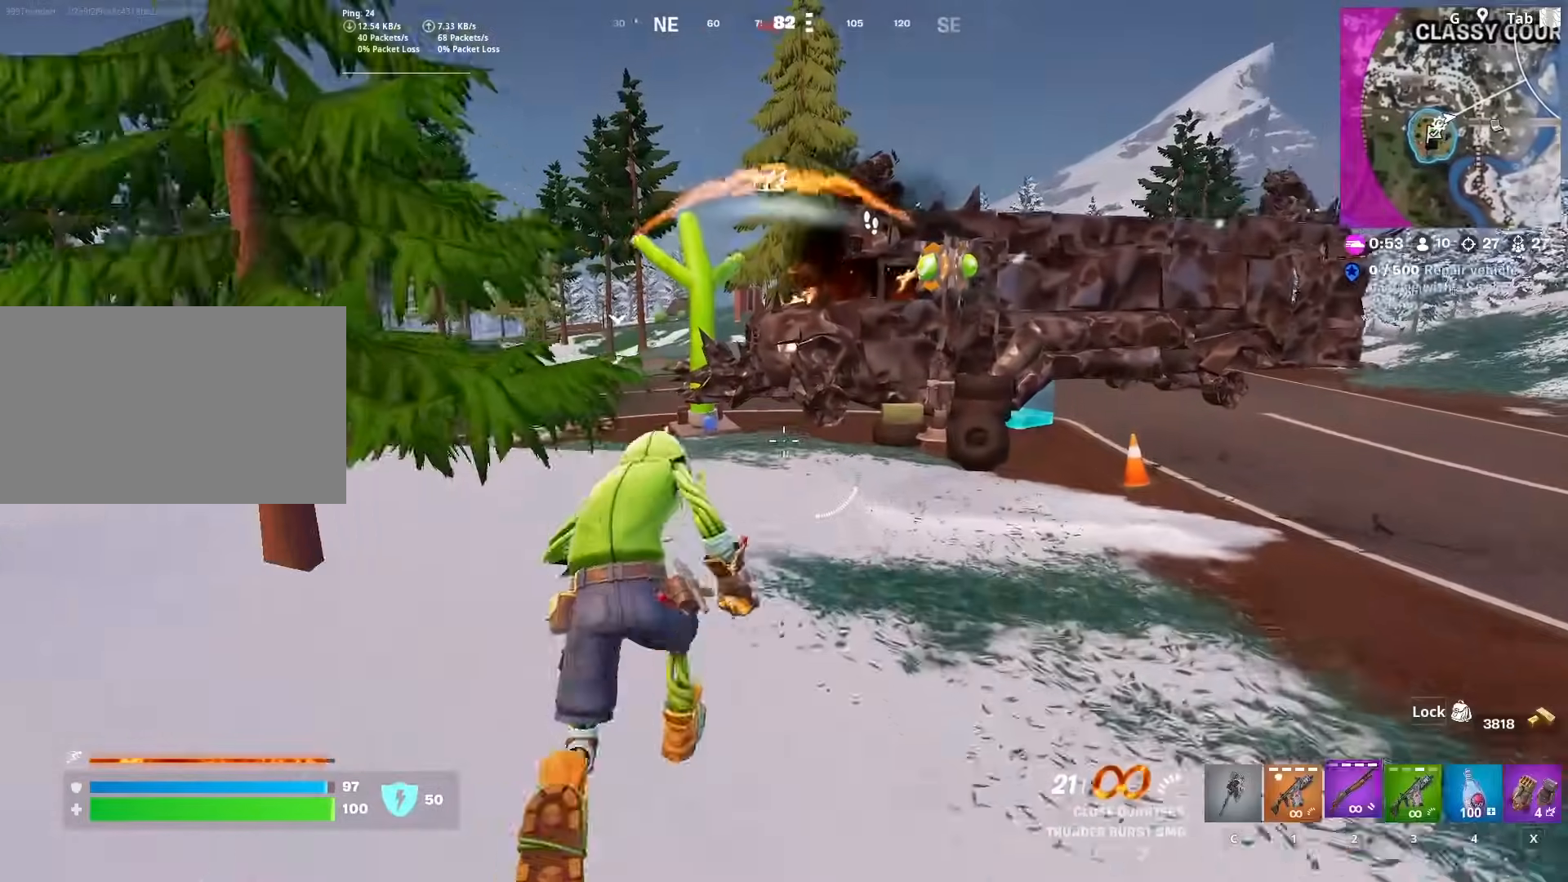
{"keys": ["a", "w"], "mouse": [], "mouse_move": "right", "events": [[150, "2", "up"], [284, "a", "down"]]}
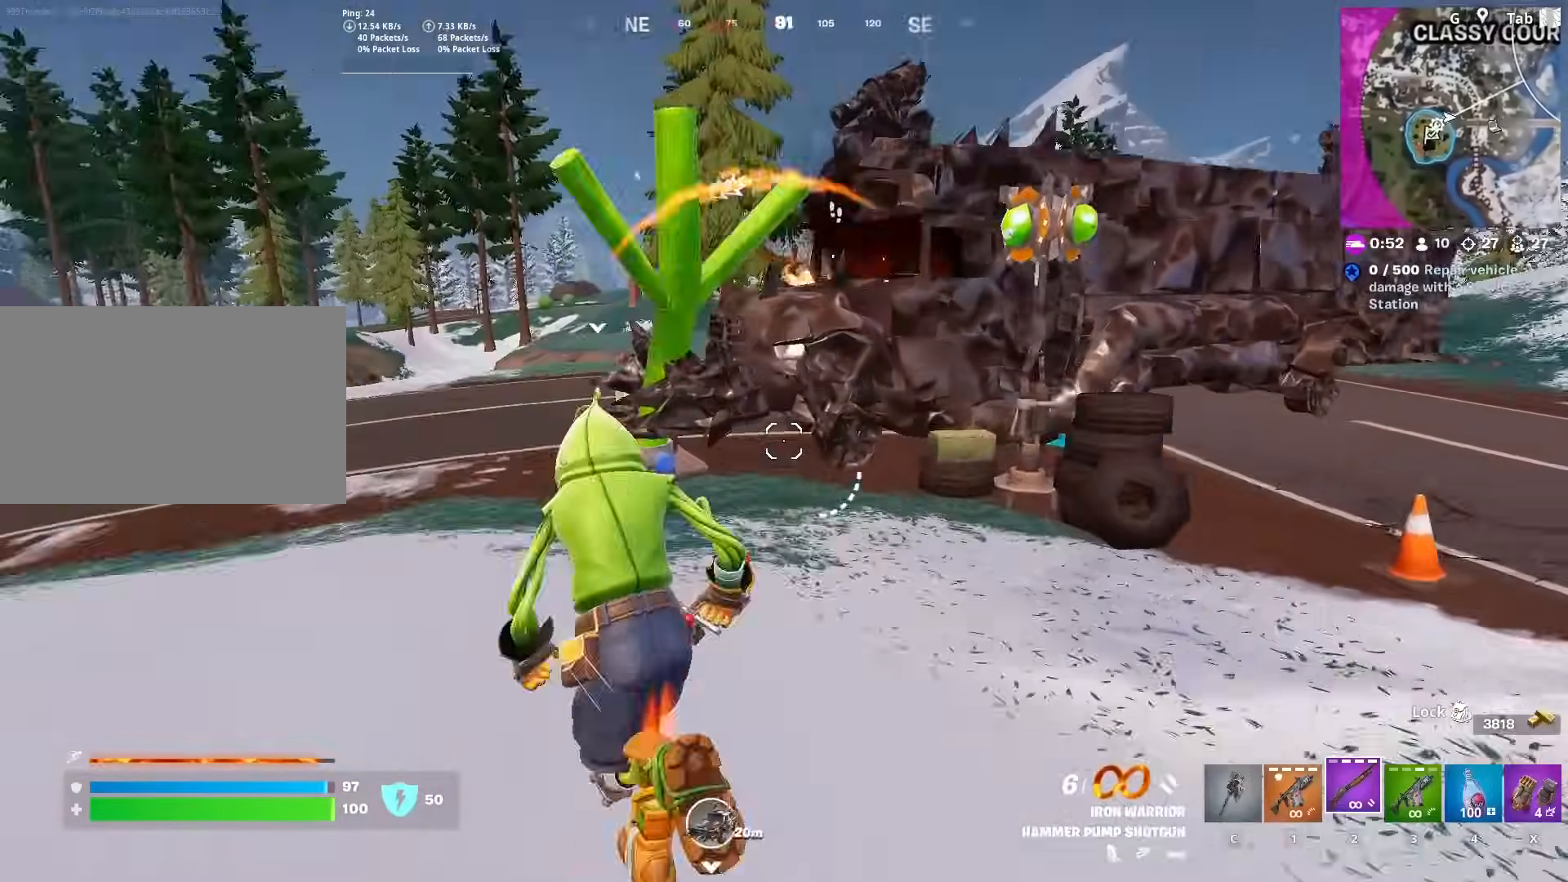
{"keys": ["a", "w"], "mouse": [], "mouse_move": "right", "events": [[117, "space", "down"], [217, "w", "up"], [351, "space", "up"], [384, "w", "down"]]}
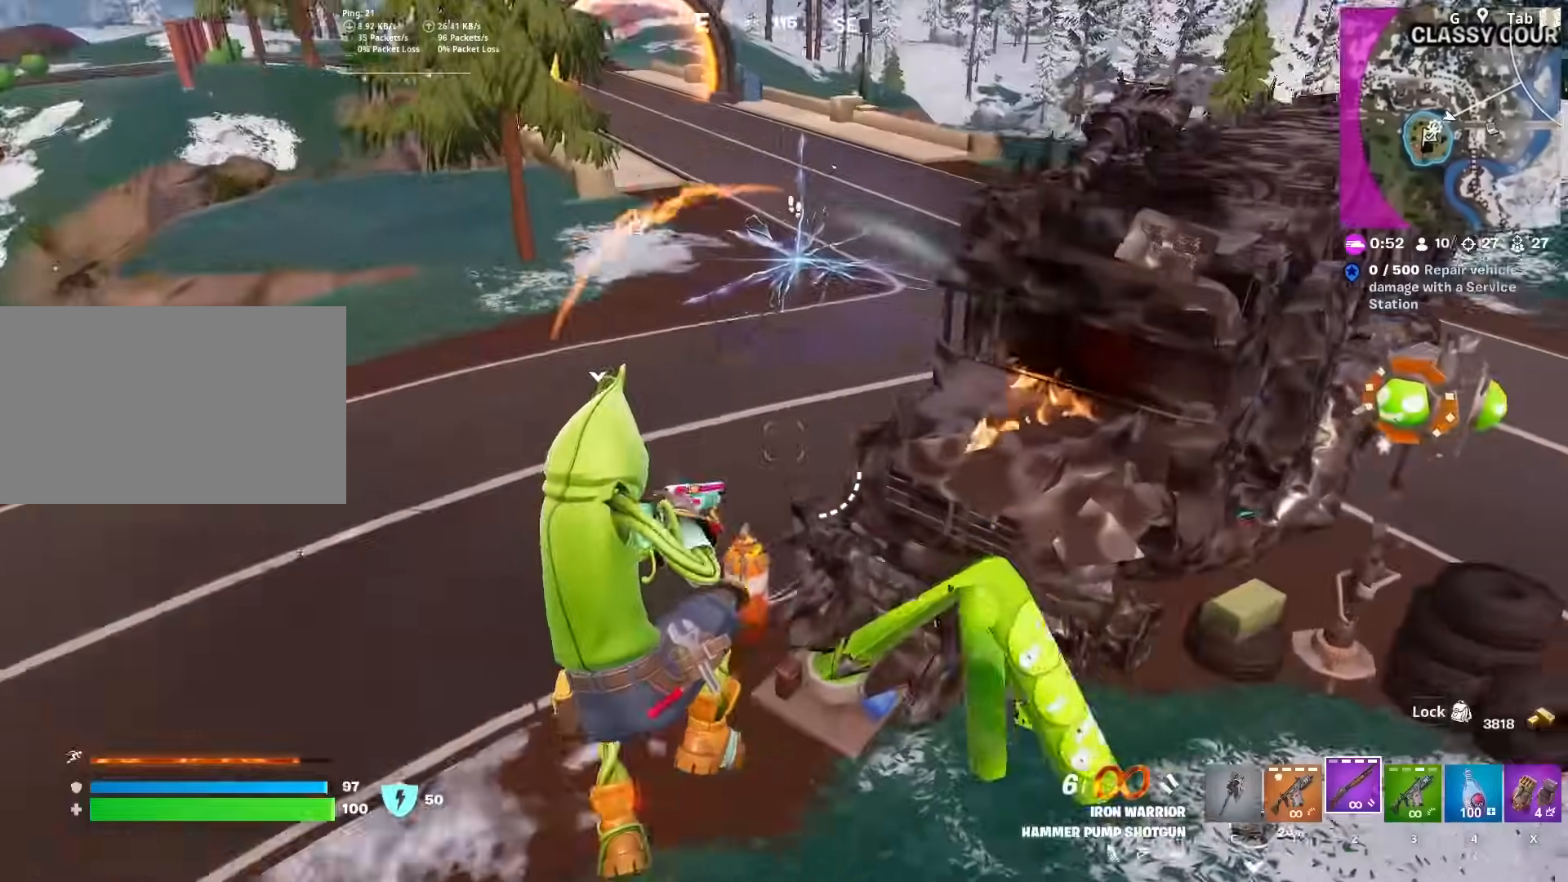
{"keys": ["w"], "mouse": [], "mouse_move": "up-right", "events": [[33, "a", "up"]]}
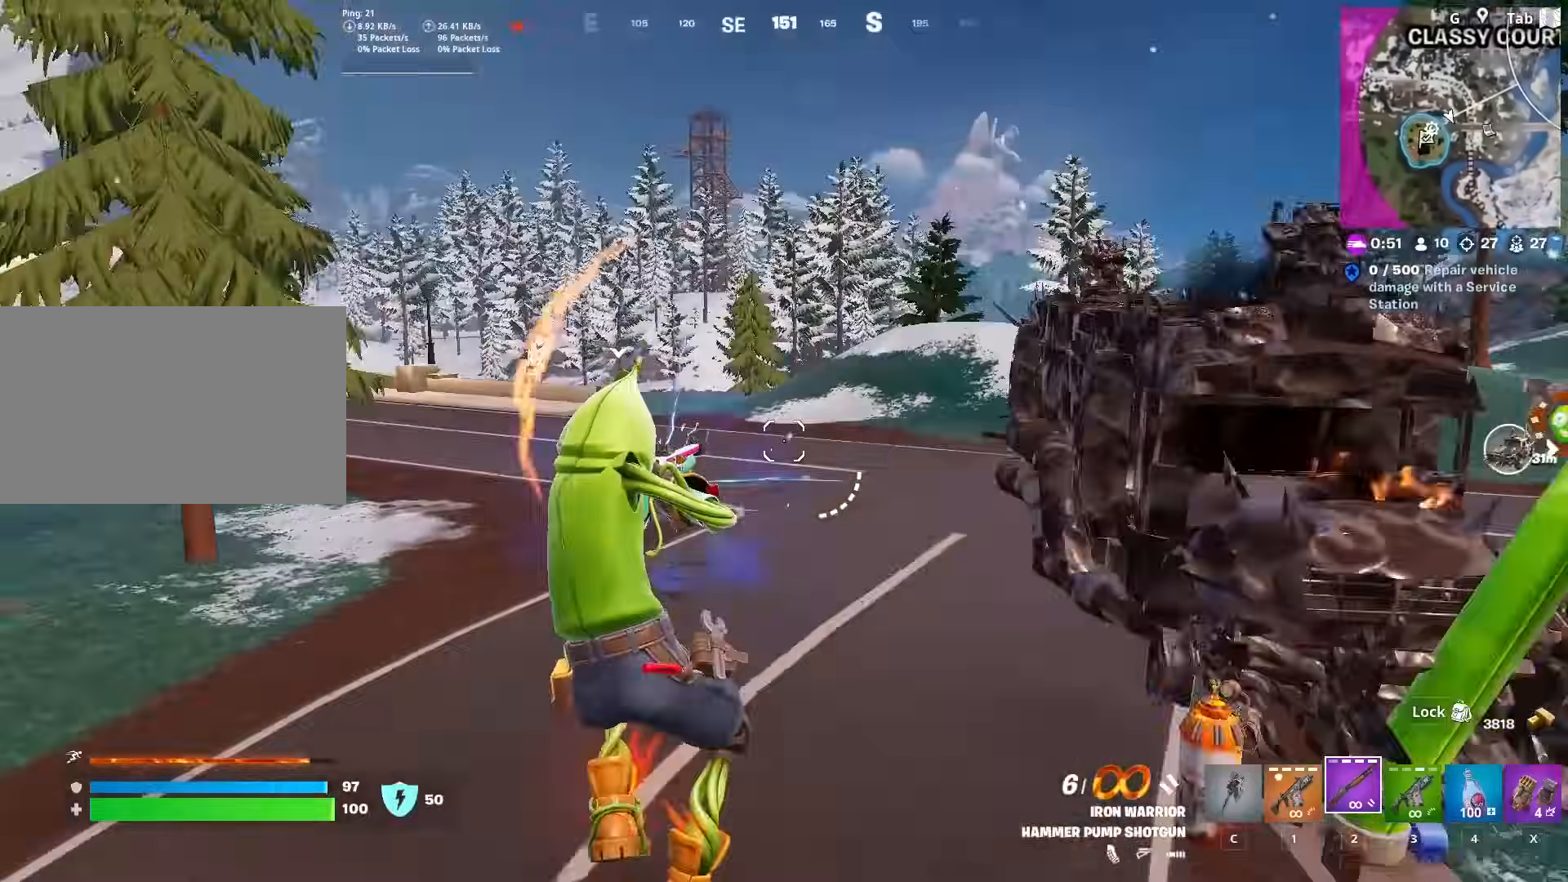
{"keys": ["w"], "mouse": [], "mouse_move": "left", "events": [[234, "1", "down"], [418, "1", "up"]]}
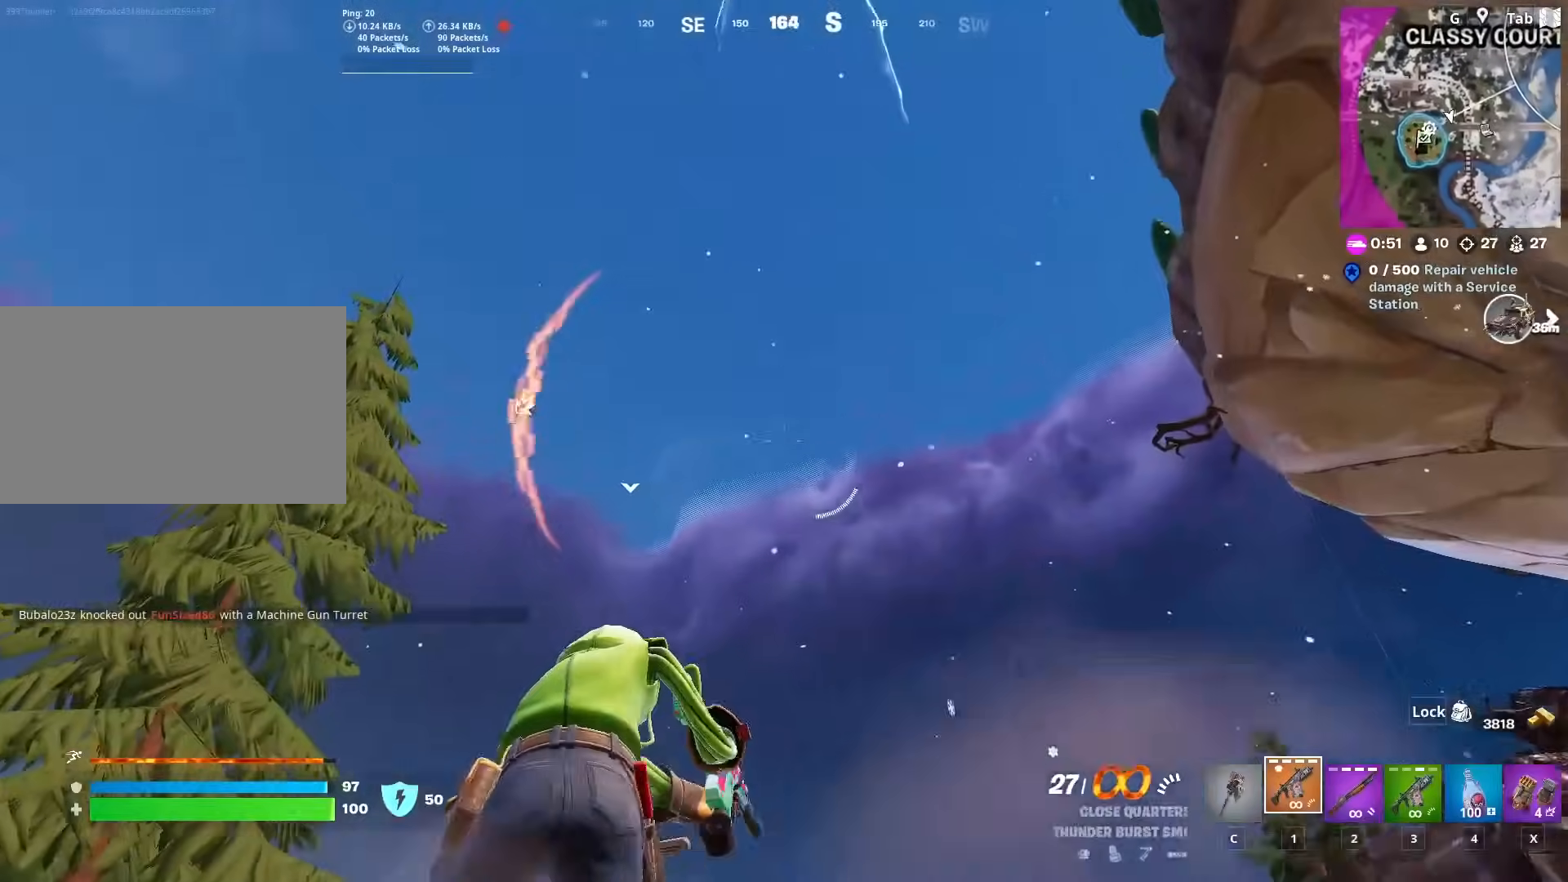
{"keys": ["w"], "mouse": [], "mouse_move": "down-left", "events": [[67, "ctrl", "down"], [384, "ctrl", "up"]]}
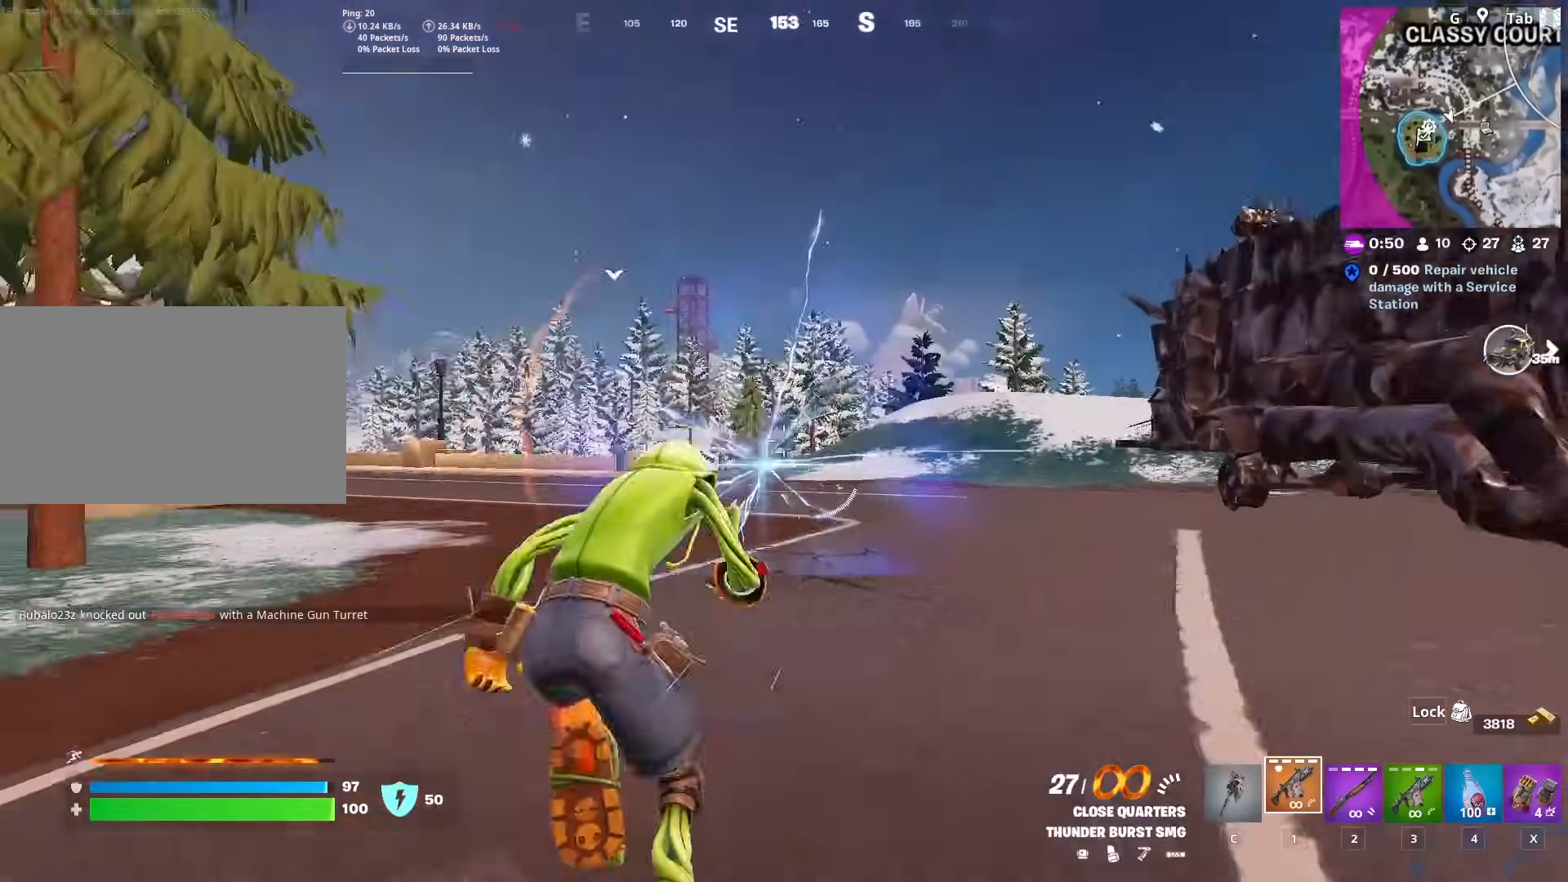
{"keys": ["w"], "mouse": [], "mouse_move": "still", "events": []}
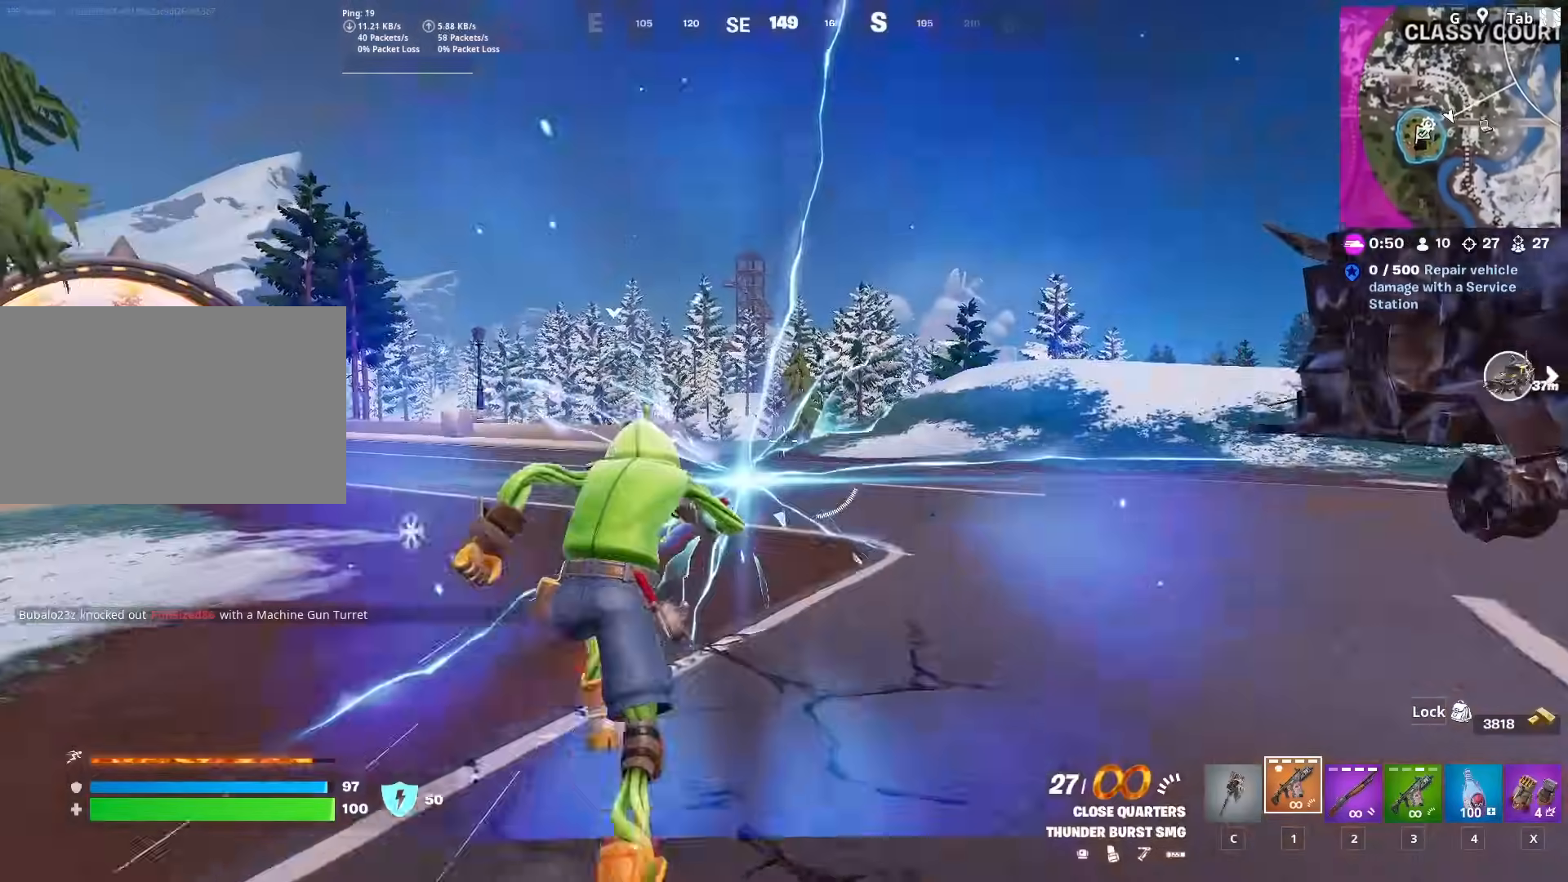
{"keys": ["w"], "mouse": [], "mouse_move": "still", "events": []}
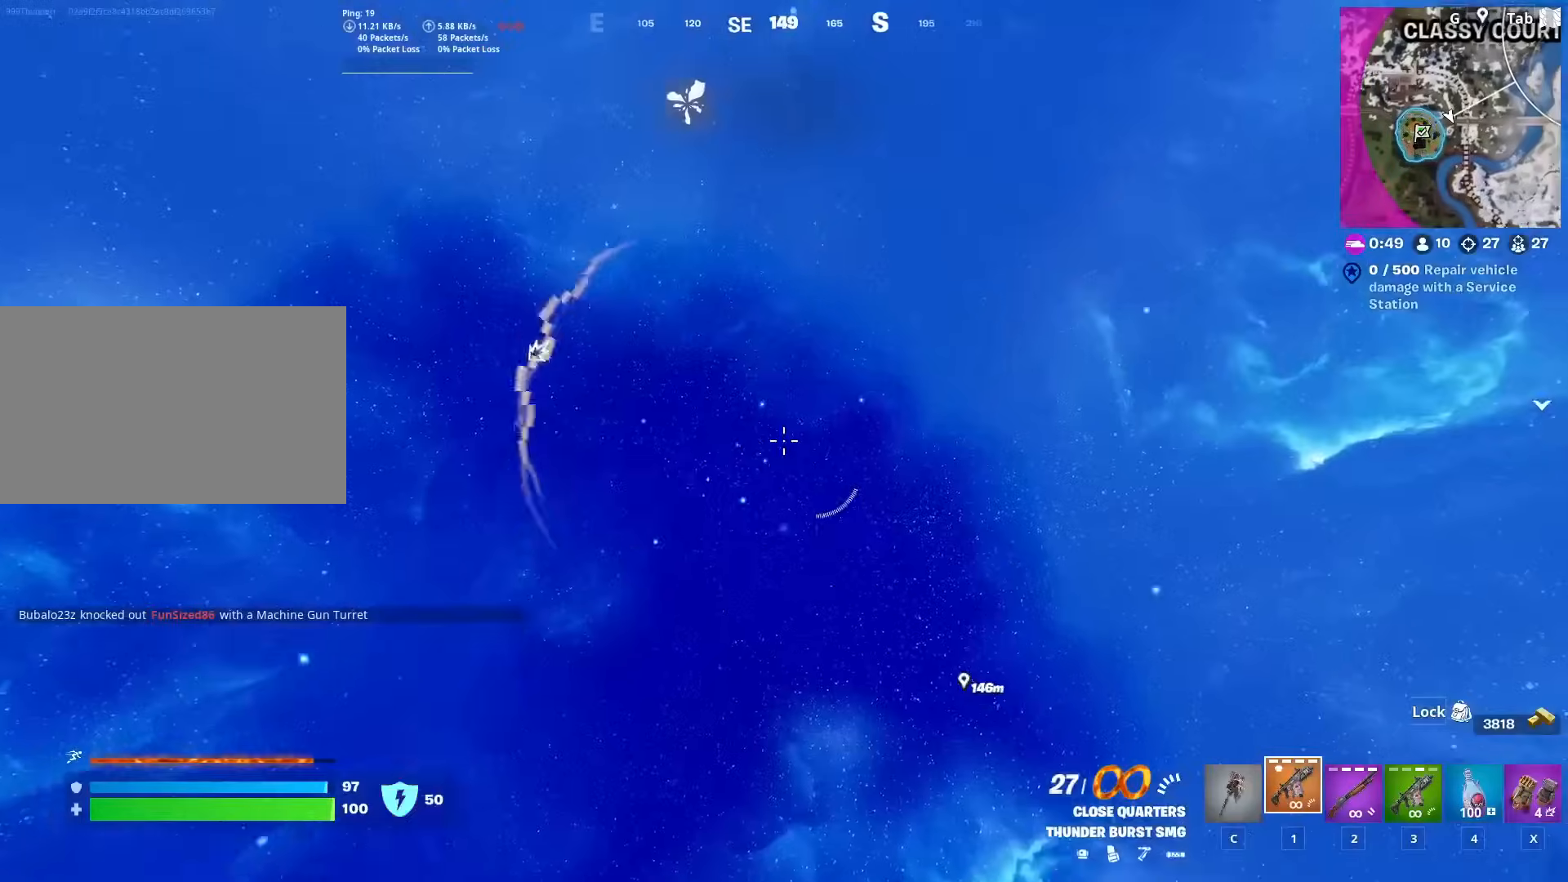
{"keys": ["w"], "mouse": [], "mouse_move": "still", "events": []}
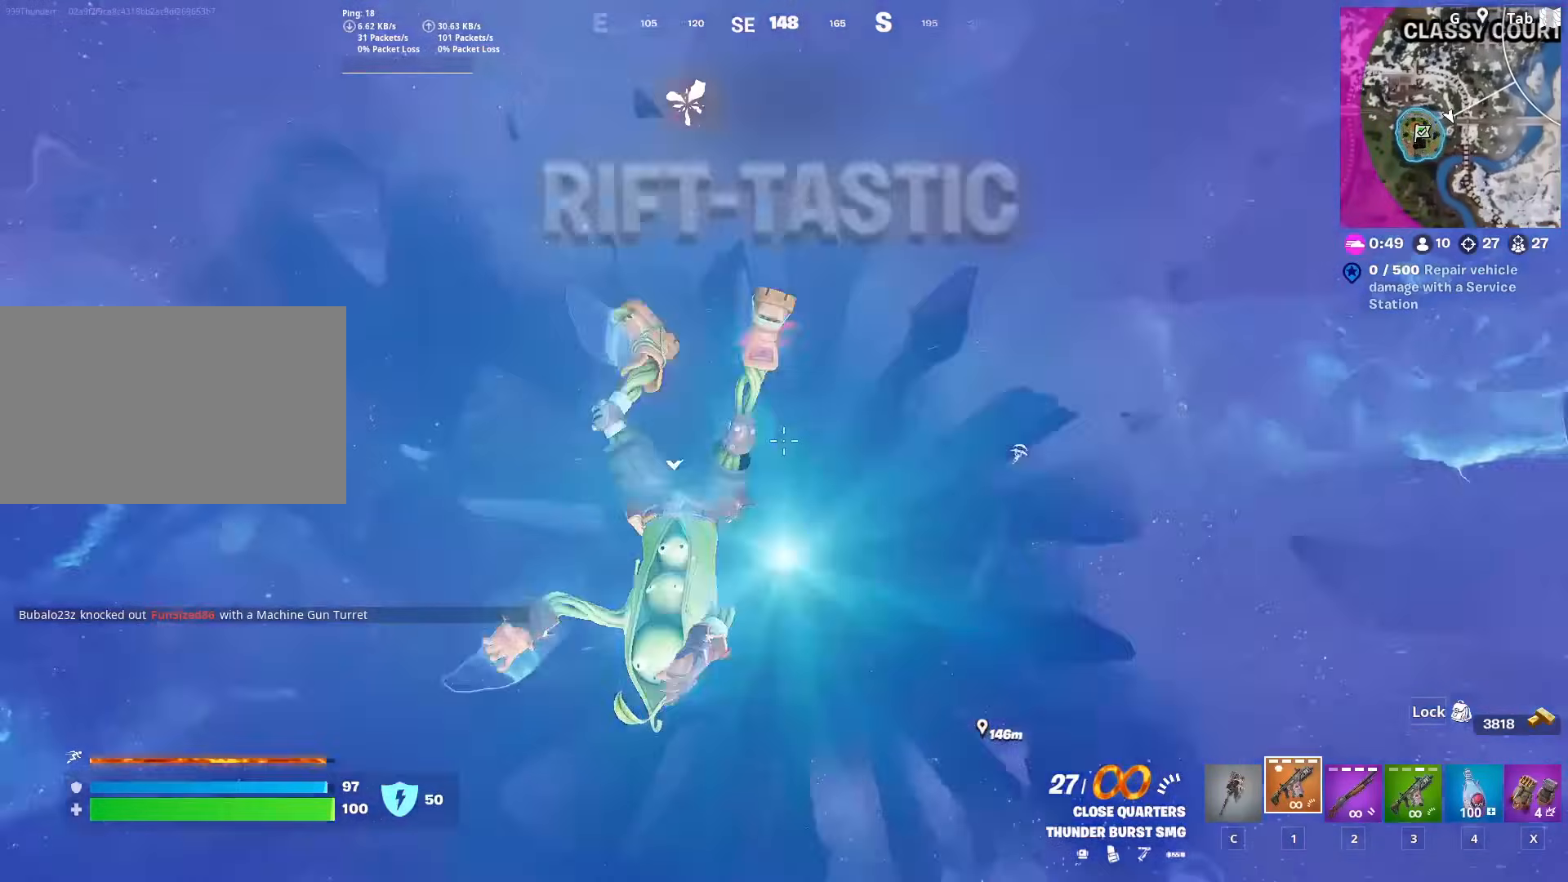
{"keys": ["w"], "mouse": [], "mouse_move": "still", "events": []}
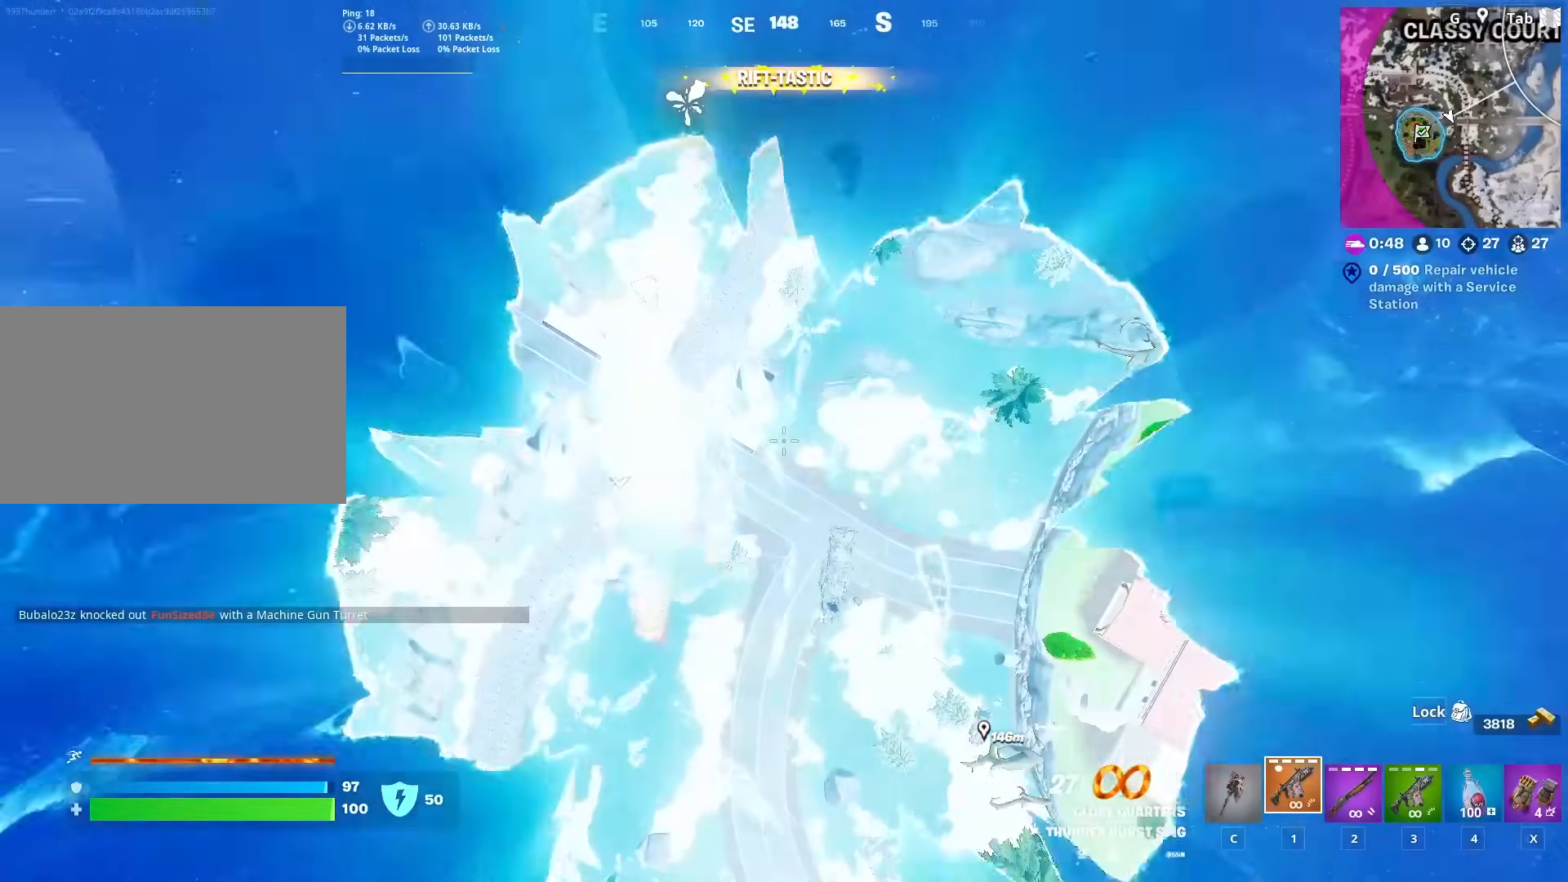
{"keys": ["w"], "mouse": [], "mouse_move": "up-right", "events": []}
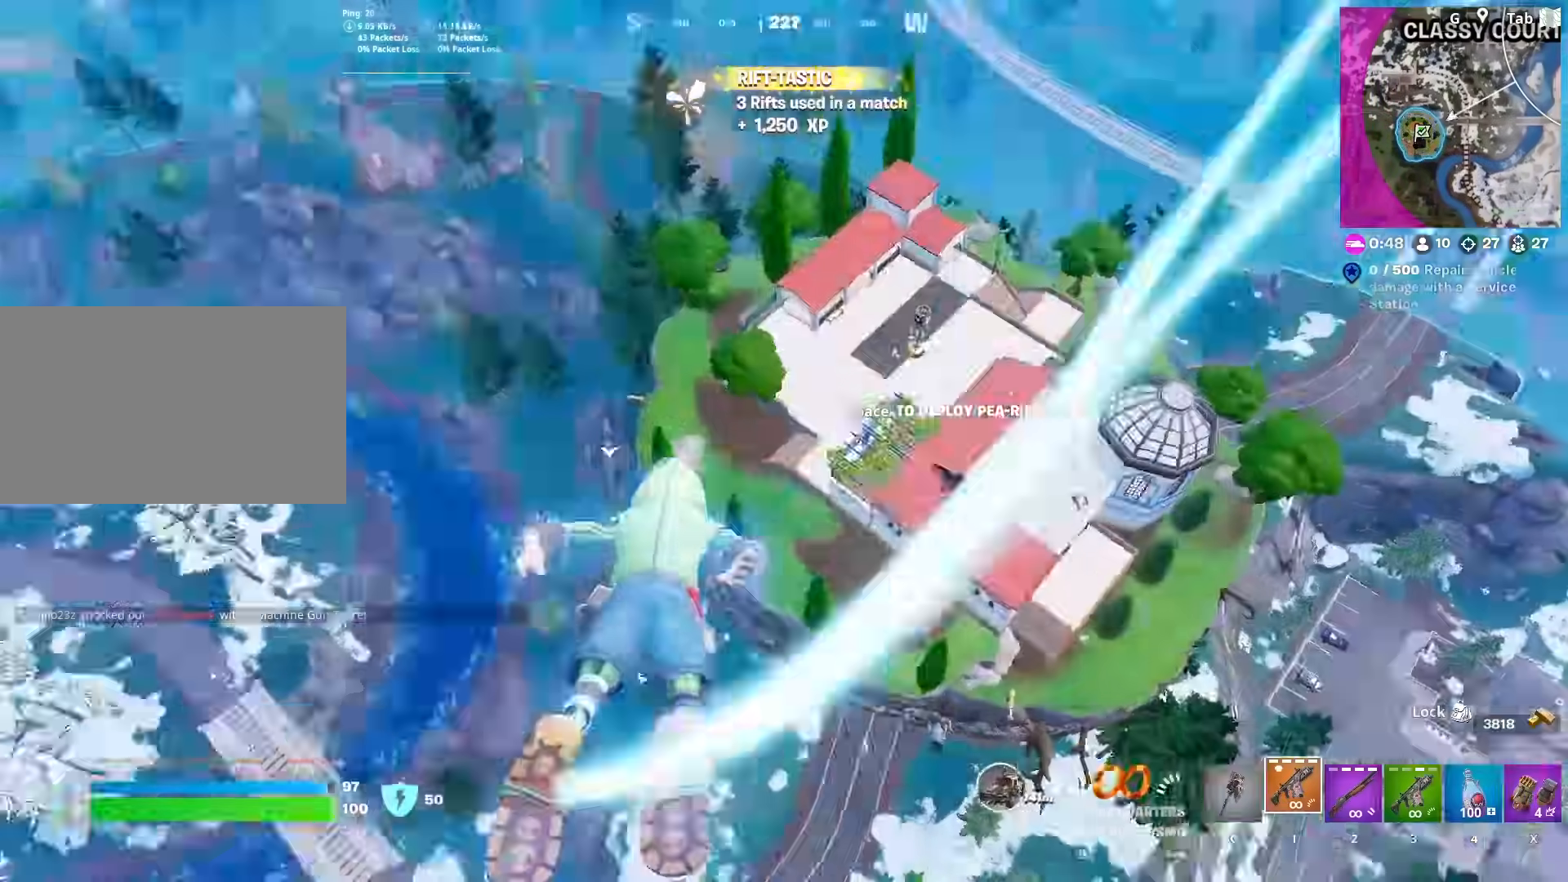
{"keys": ["w"], "mouse": [], "mouse_move": "still", "events": []}